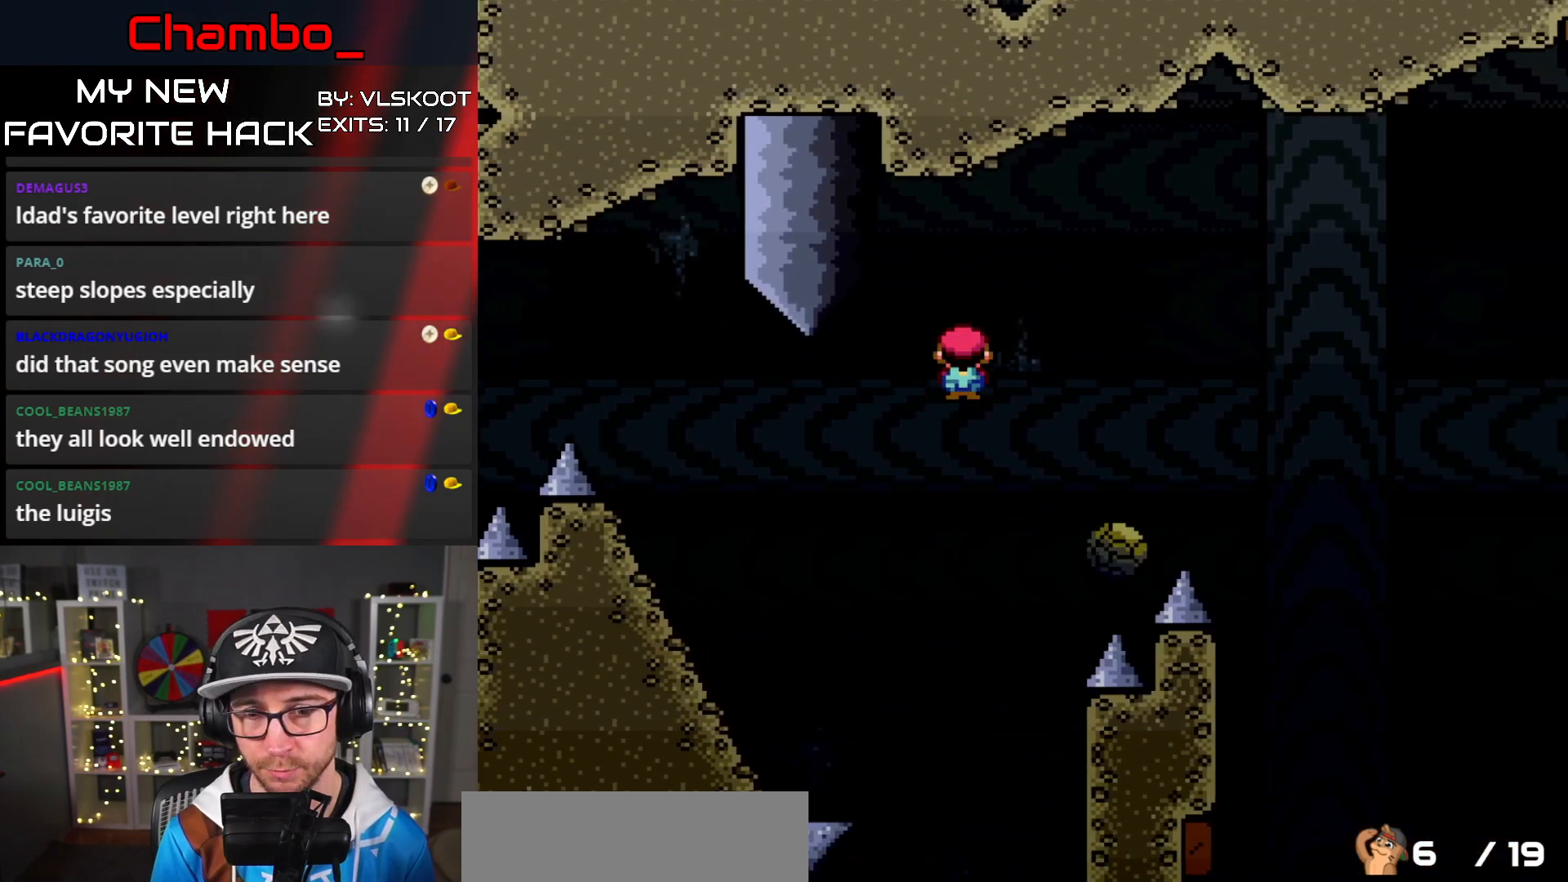
Gameplay with a controller (Nintendo layout); each line is a JSON object with the inputs held at the frame after it. "events" lists button and stick changes between this image and that frame as [ms after this image, input, new state], when the widget could be followed in between. Not read: L3 R1 R3.
{"buttons": ["A", "X", "DPAD_RIGHT"], "events": [[67, "A", "down"]]}
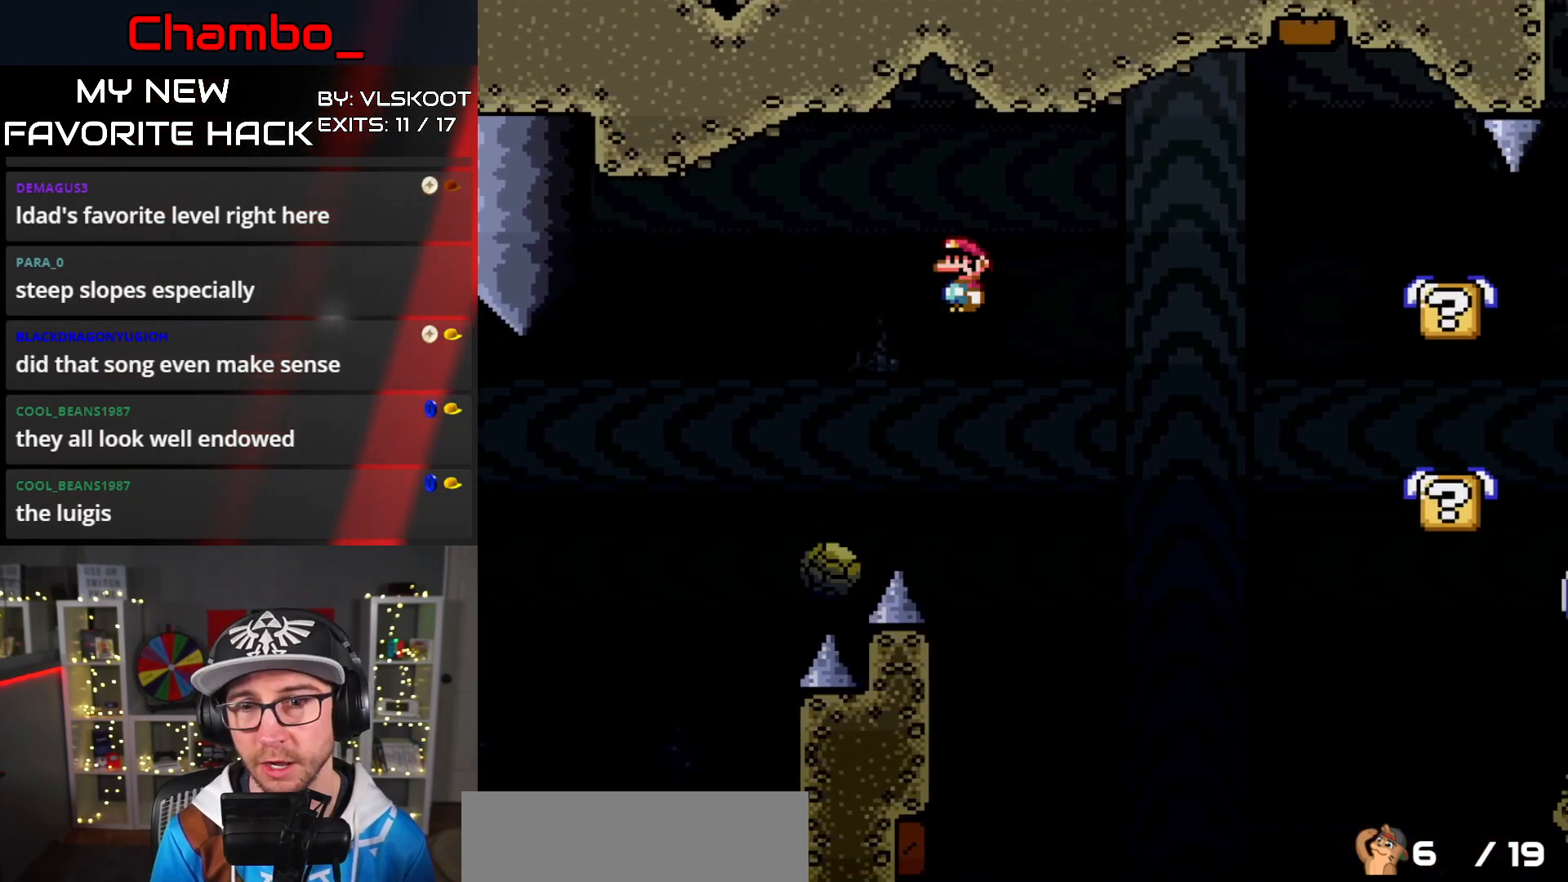
{"buttons": ["X", "DPAD_RIGHT"], "events": [[467, "A", "up"]]}
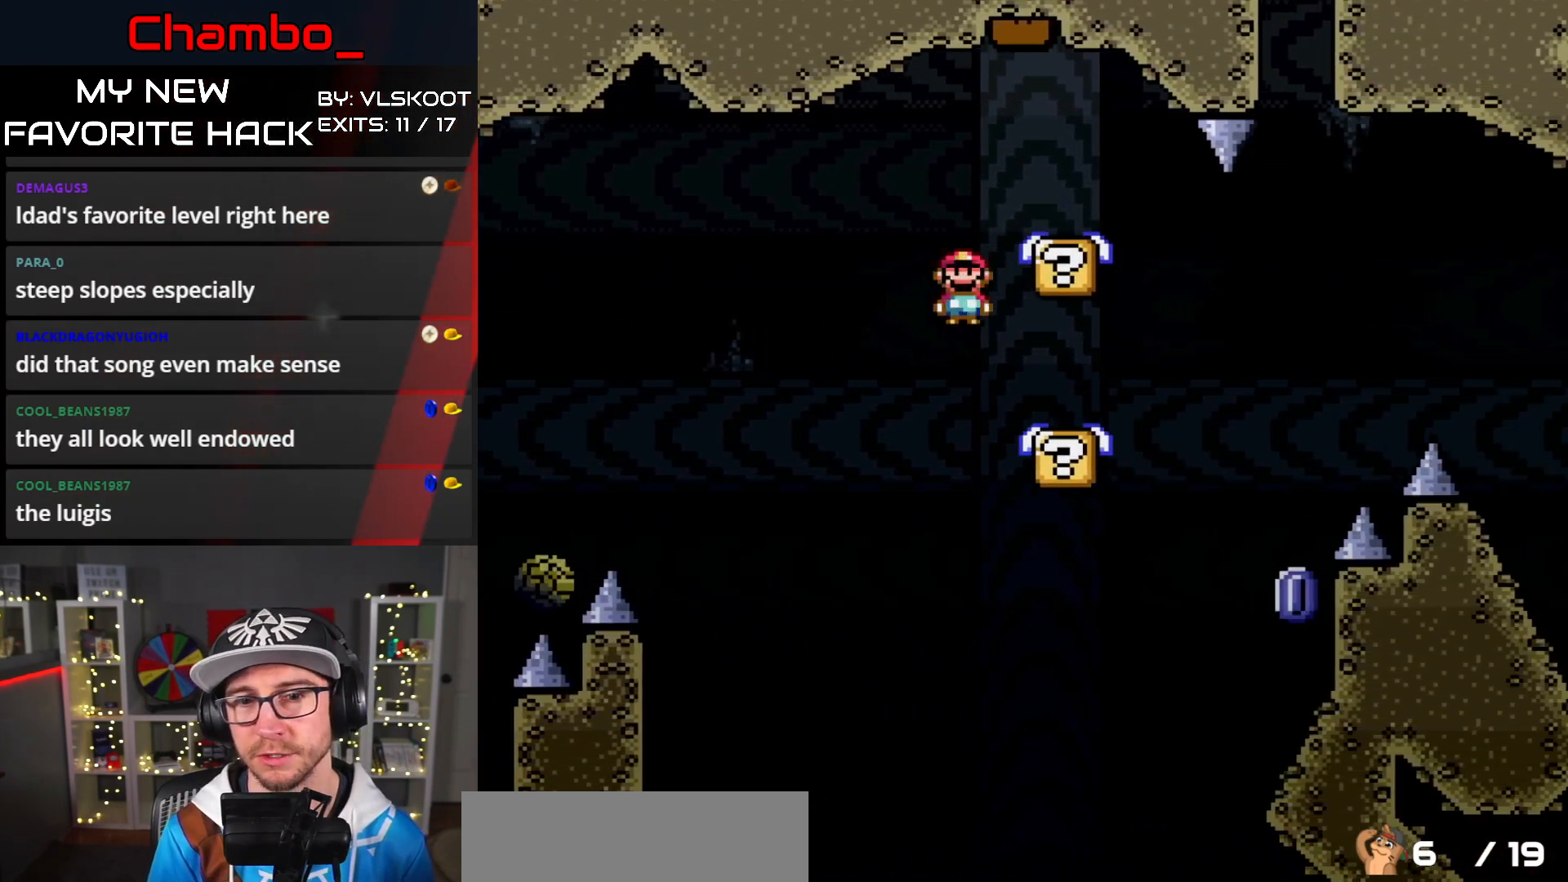
{"buttons": ["A", "X", "DPAD_RIGHT"], "events": [[50, "DPAD_LEFT", "down"], [50, "DPAD_RIGHT", "up"], [117, "A", "down"], [233, "A", "up"], [383, "A", "down"], [433, "DPAD_DOWN", "down"], [433, "DPAD_LEFT", "up"], [450, "DPAD_DOWN", "up"], [450, "DPAD_RIGHT", "down"]]}
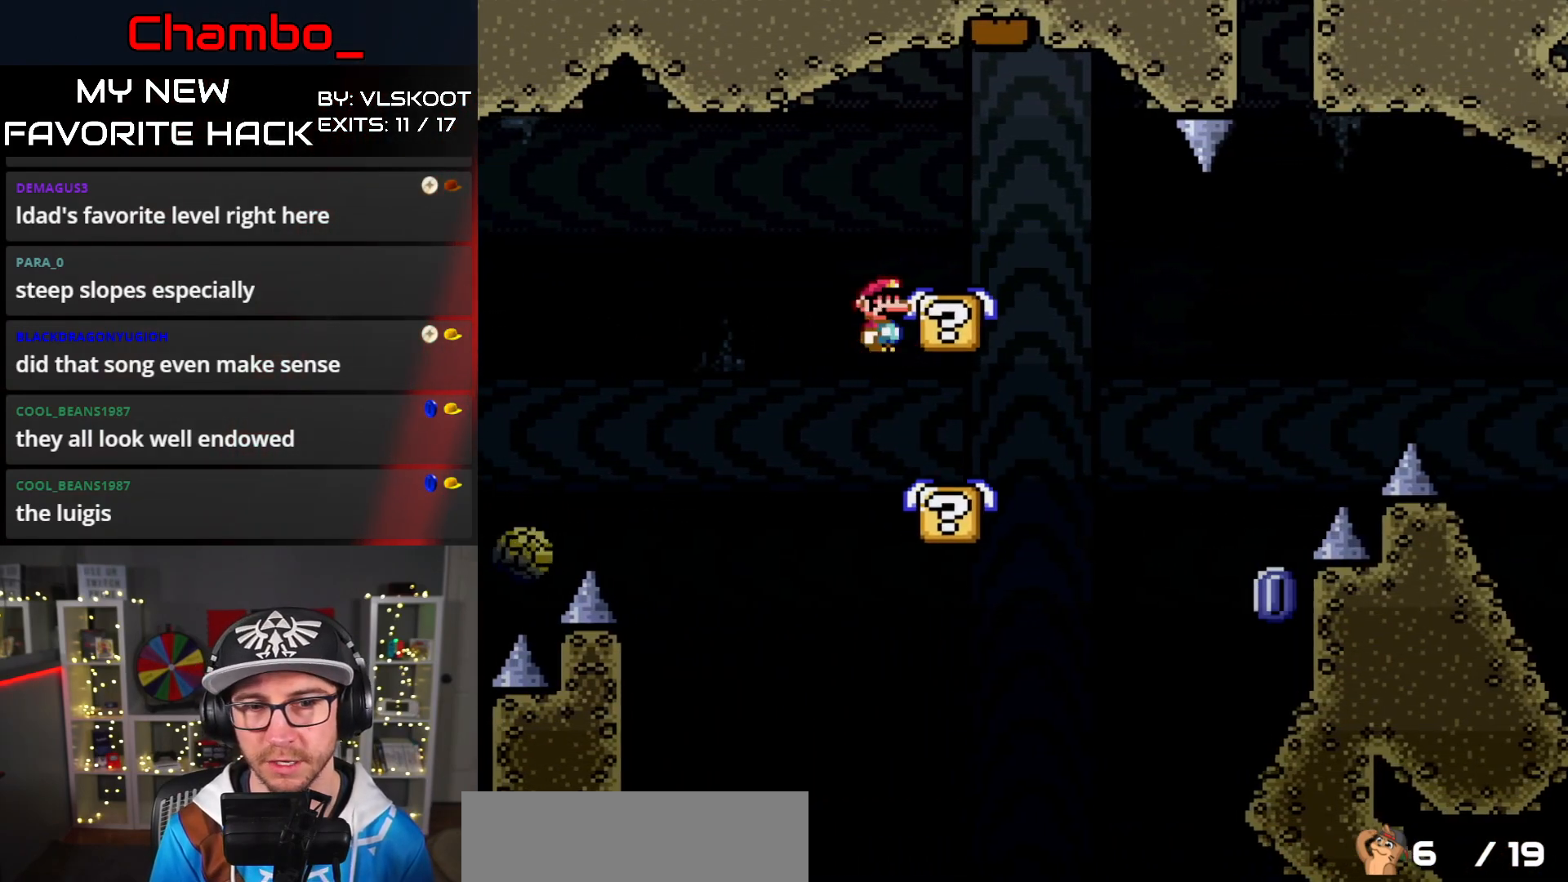
{"buttons": ["X", "DPAD_RIGHT"], "events": [[150, "DPAD_RIGHT", "up"], [167, "DPAD_LEFT", "down"], [200, "A", "up"], [383, "DPAD_LEFT", "up"], [383, "DPAD_RIGHT", "down"]]}
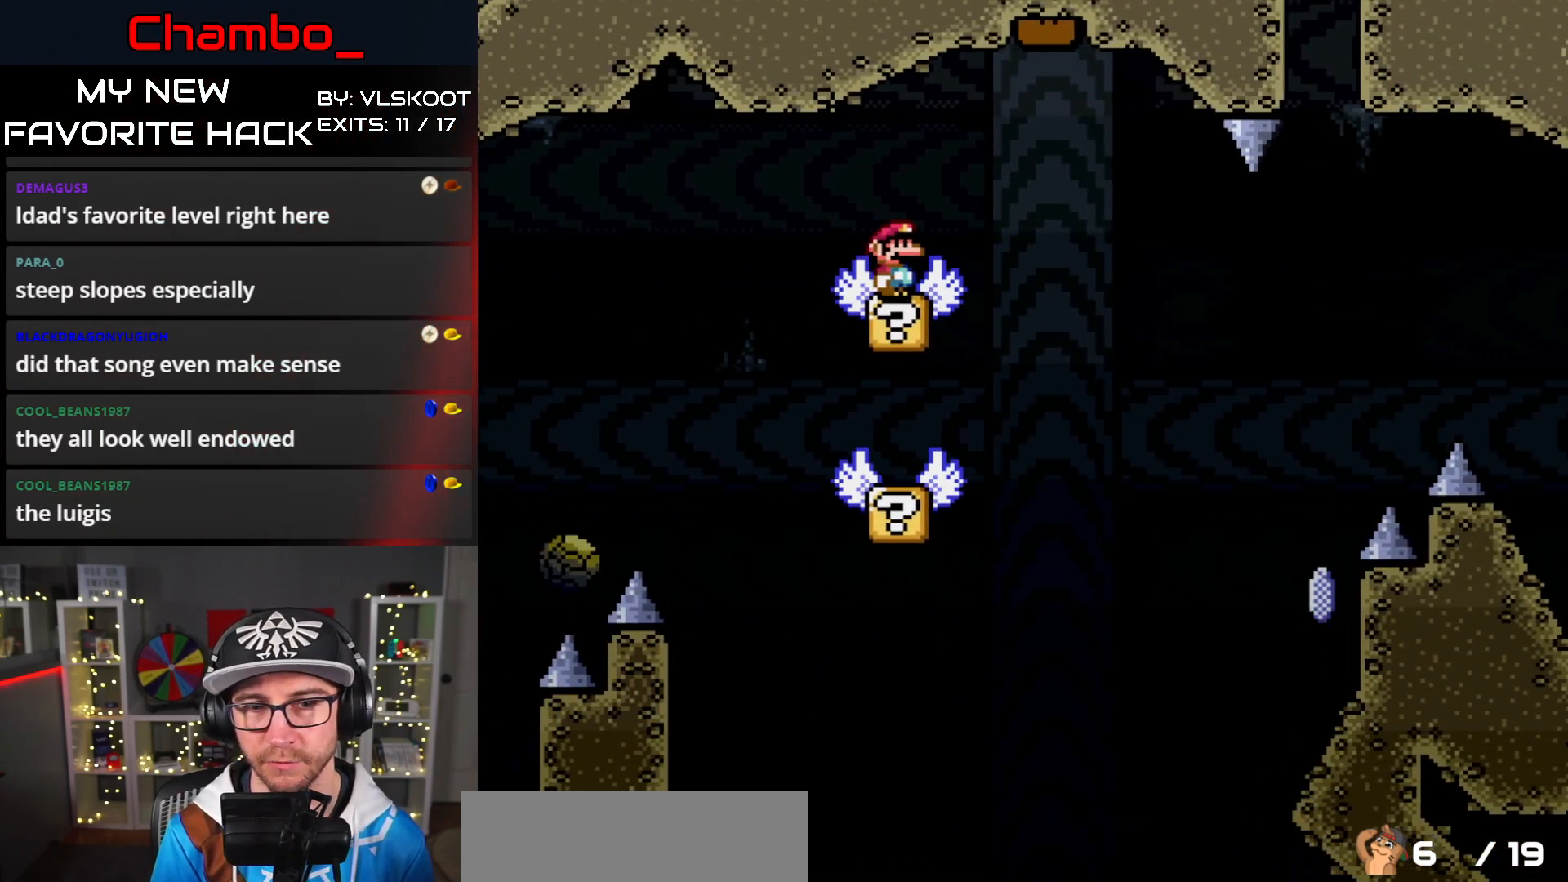
{"buttons": ["X", "DPAD_RIGHT"], "events": [[83, "A", "down"], [200, "A", "up"], [300, "A", "down"], [367, "A", "up"]]}
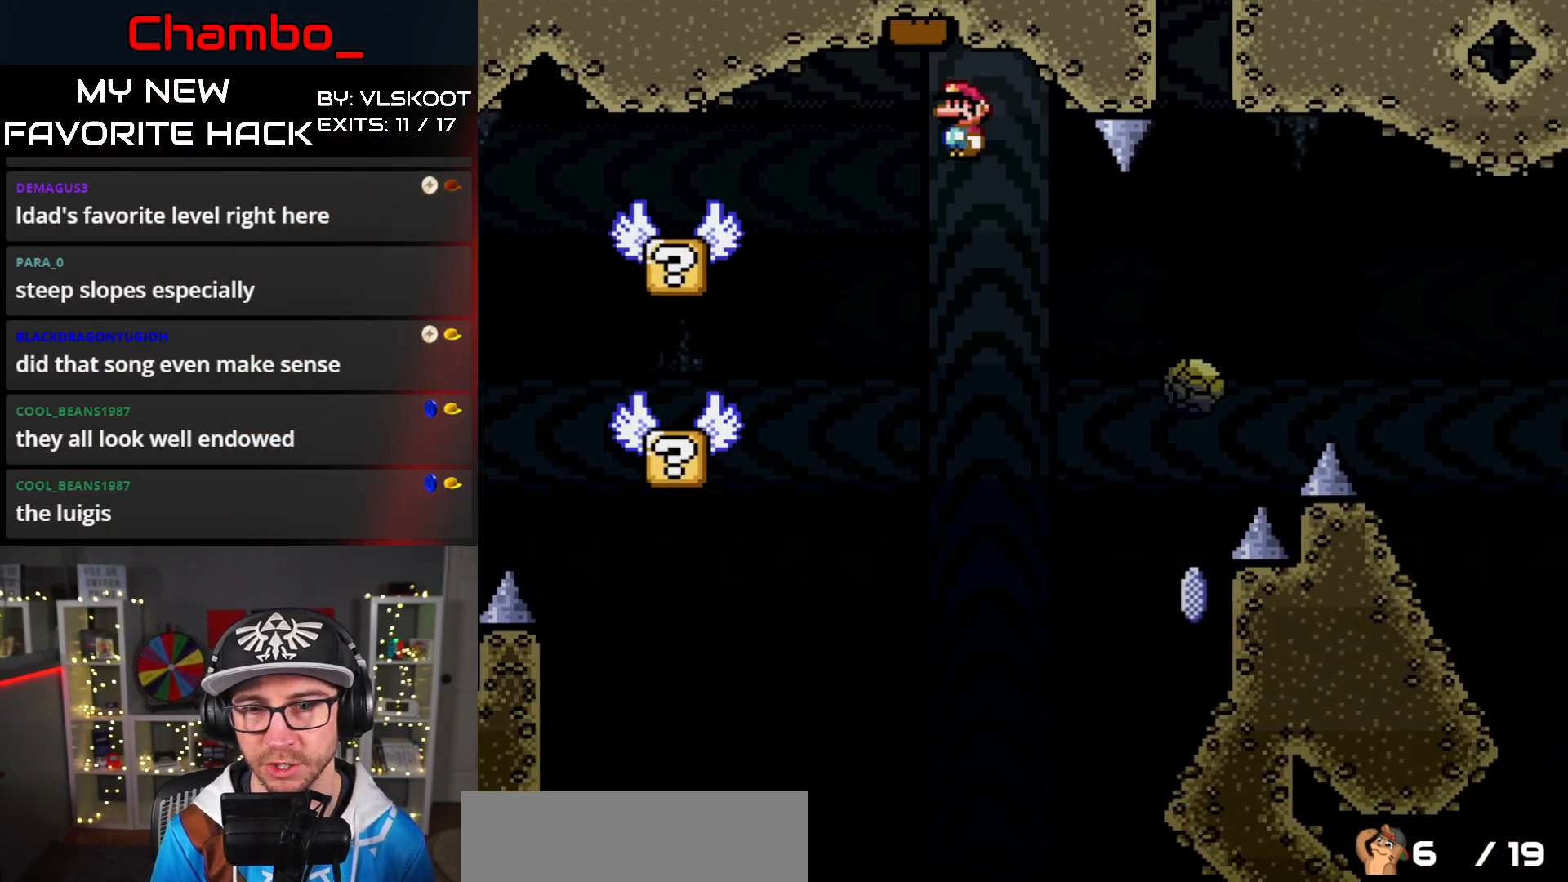
{"buttons": ["A", "X", "DPAD_RIGHT"], "events": [[100, "A", "down"], [150, "DPAD_RIGHT", "up"], [167, "DPAD_DOWN", "down"], [167, "DPAD_LEFT", "down"], [183, "DPAD_DOWN", "up"], [233, "DPAD_DOWN", "down"], [267, "DPAD_DOWN", "up"], [267, "DPAD_LEFT", "up"], [267, "DPAD_RIGHT", "down"]]}
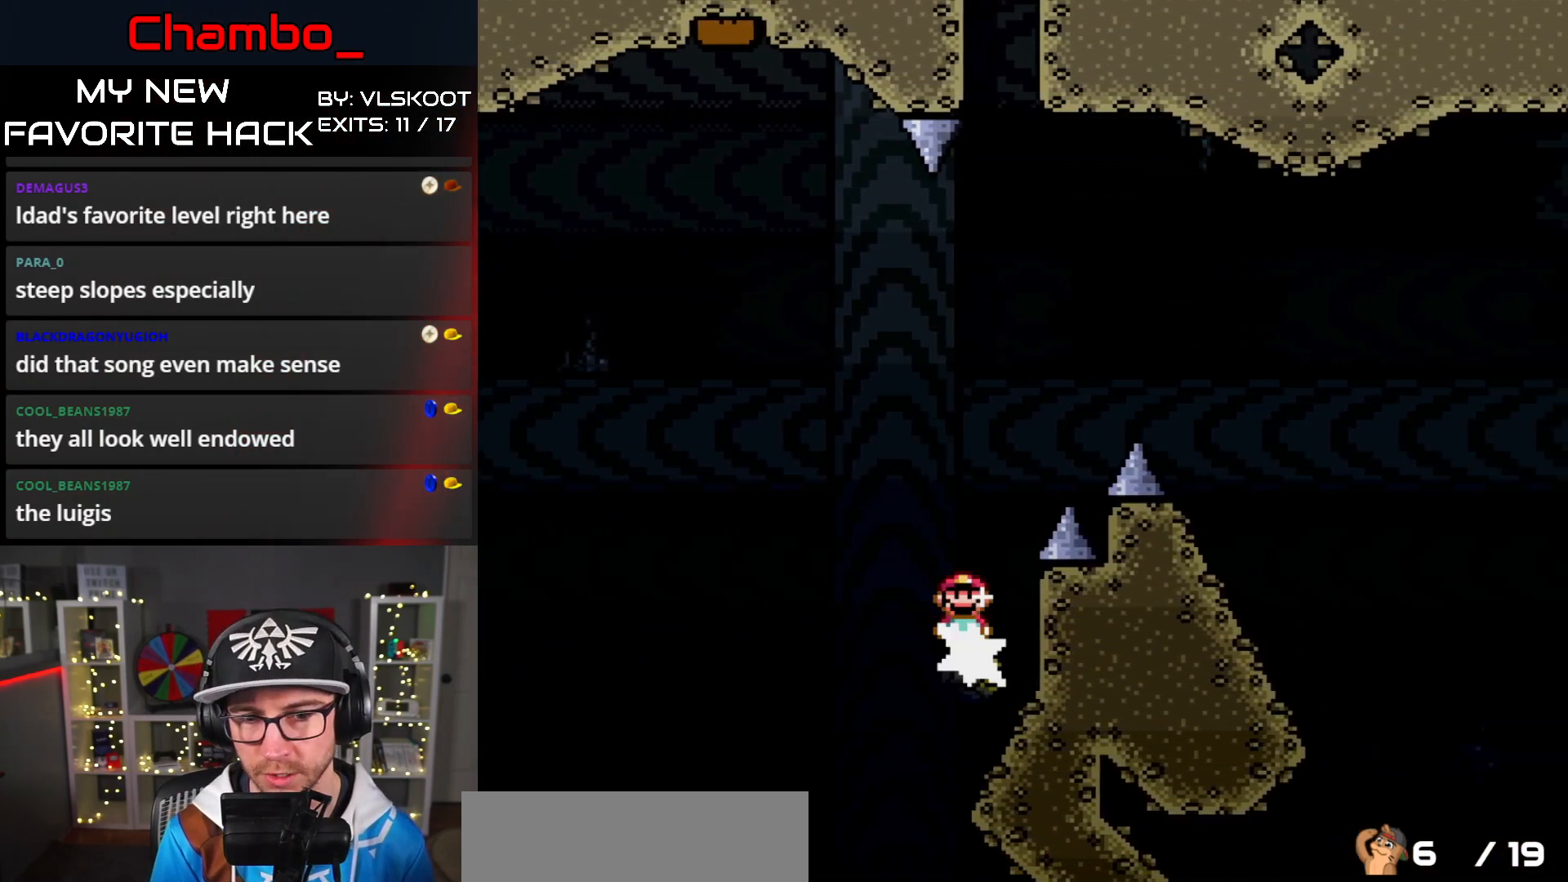
{"buttons": ["A", "X"], "events": [[500, "DPAD_RIGHT", "up"]]}
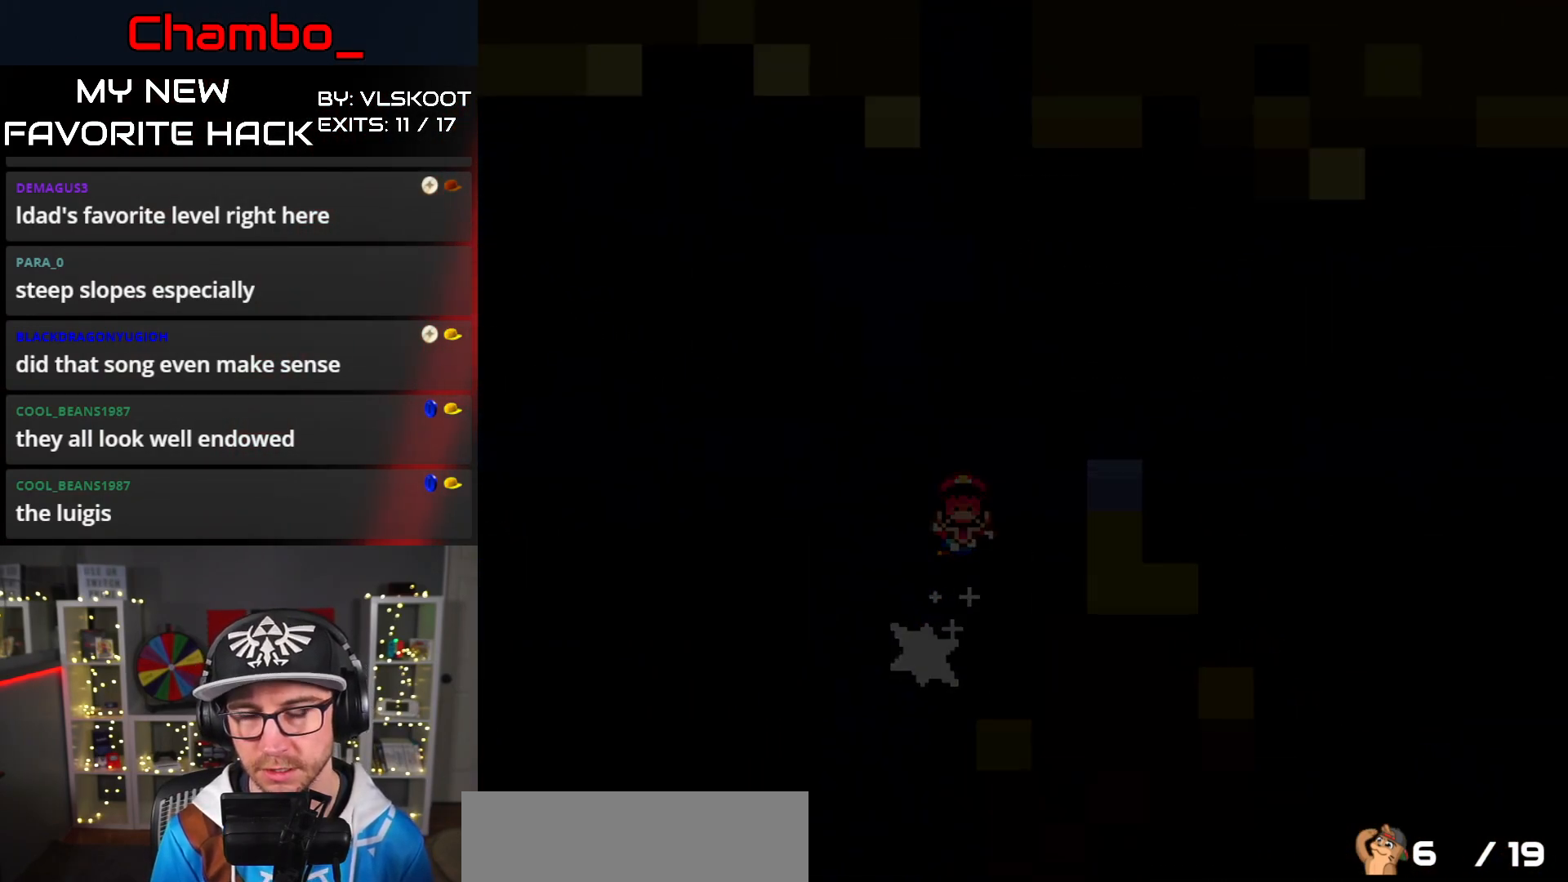
{"buttons": [], "events": [[67, "A", "up"], [183, "X", "up"]]}
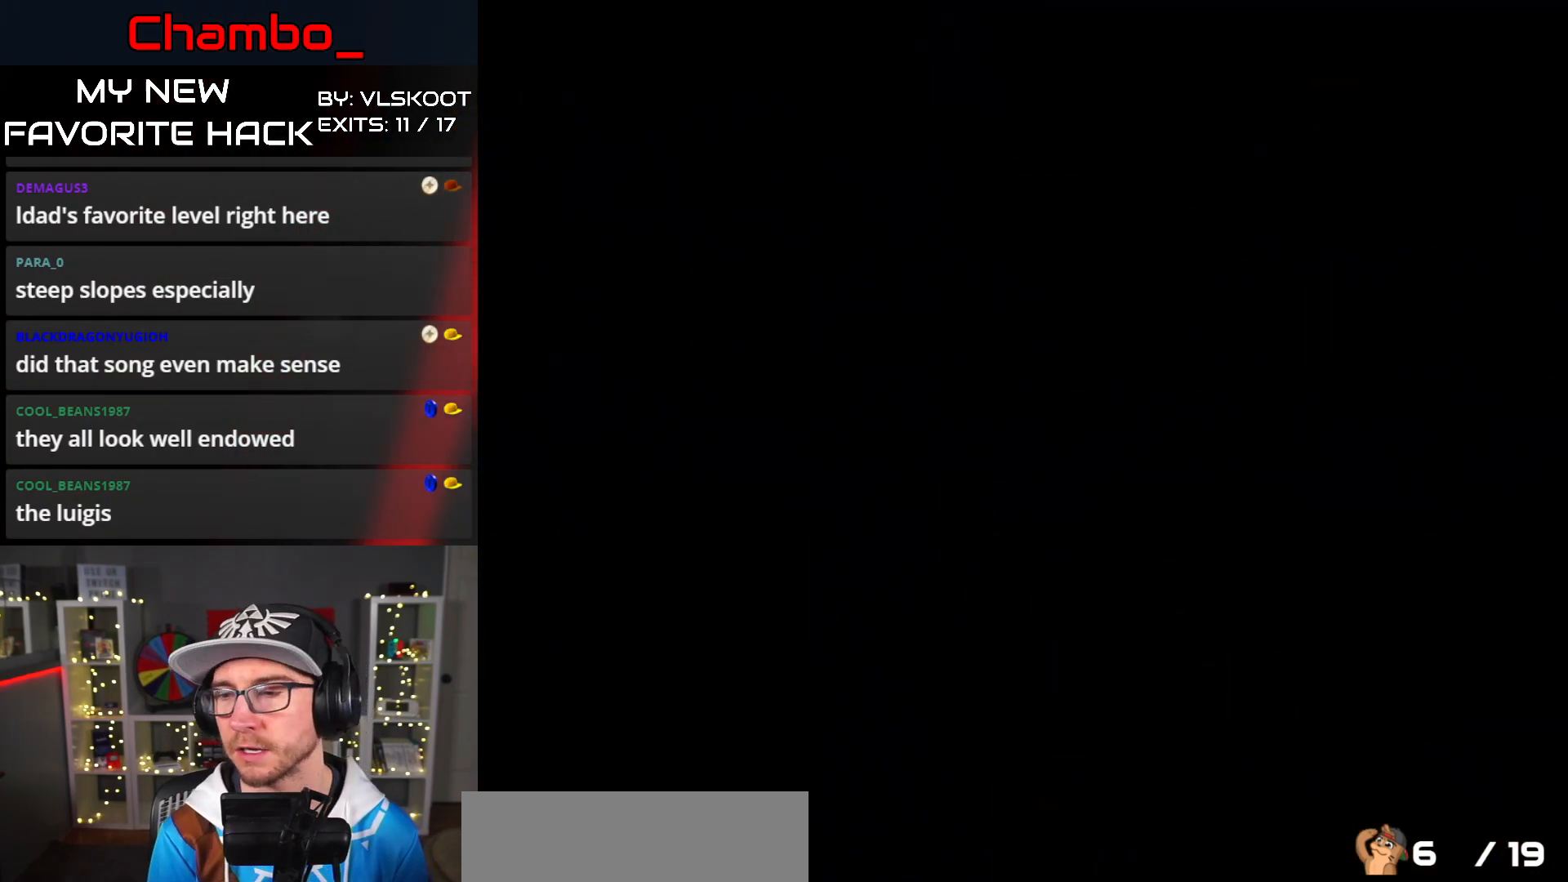
{"buttons": [], "events": []}
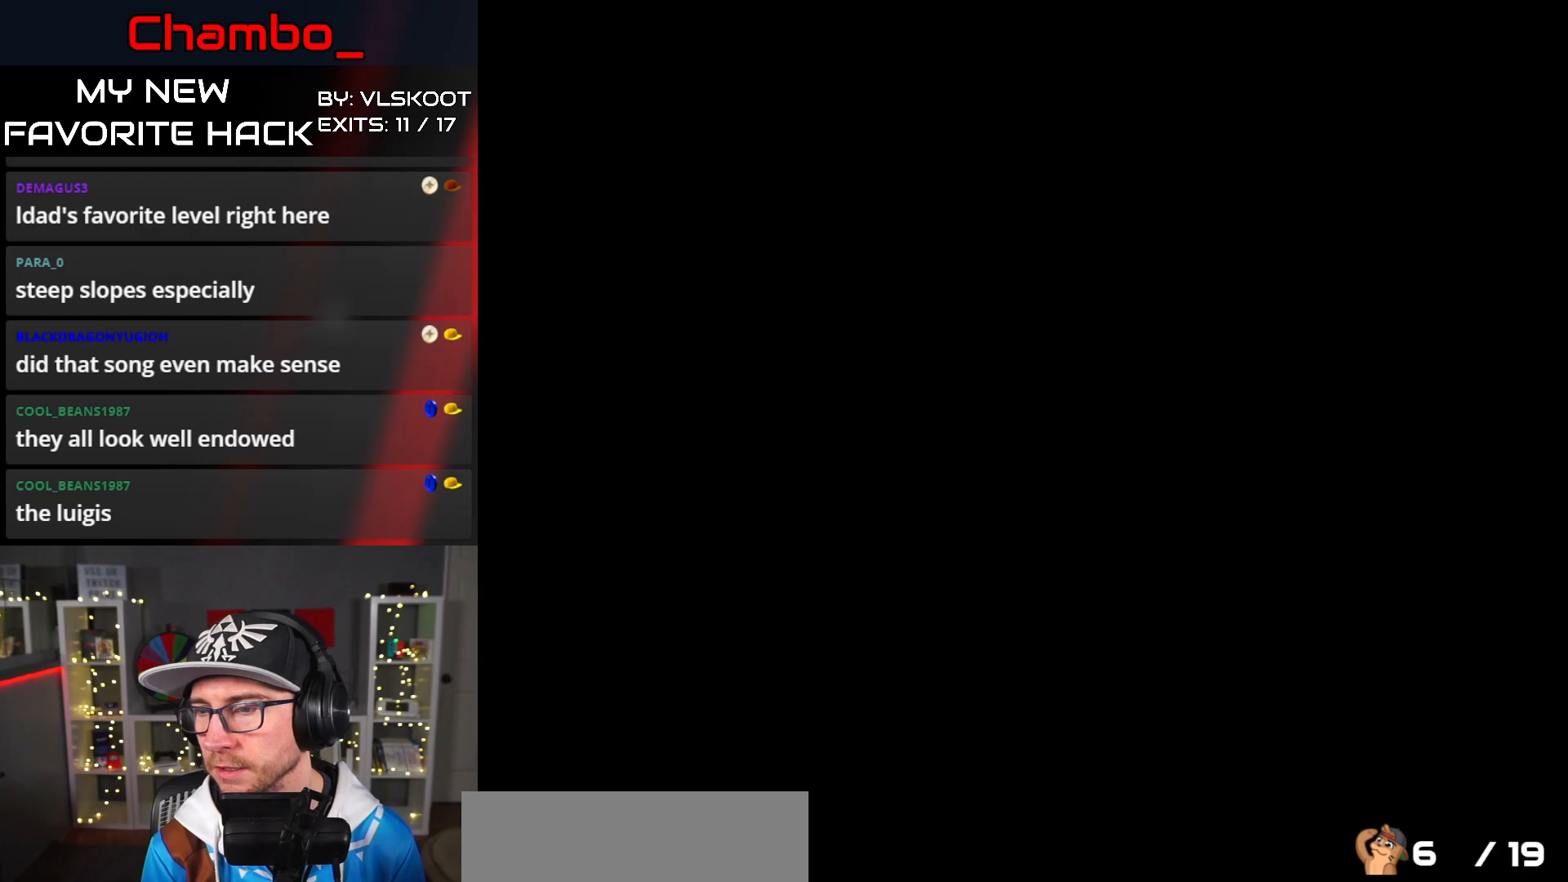
{"buttons": [], "events": []}
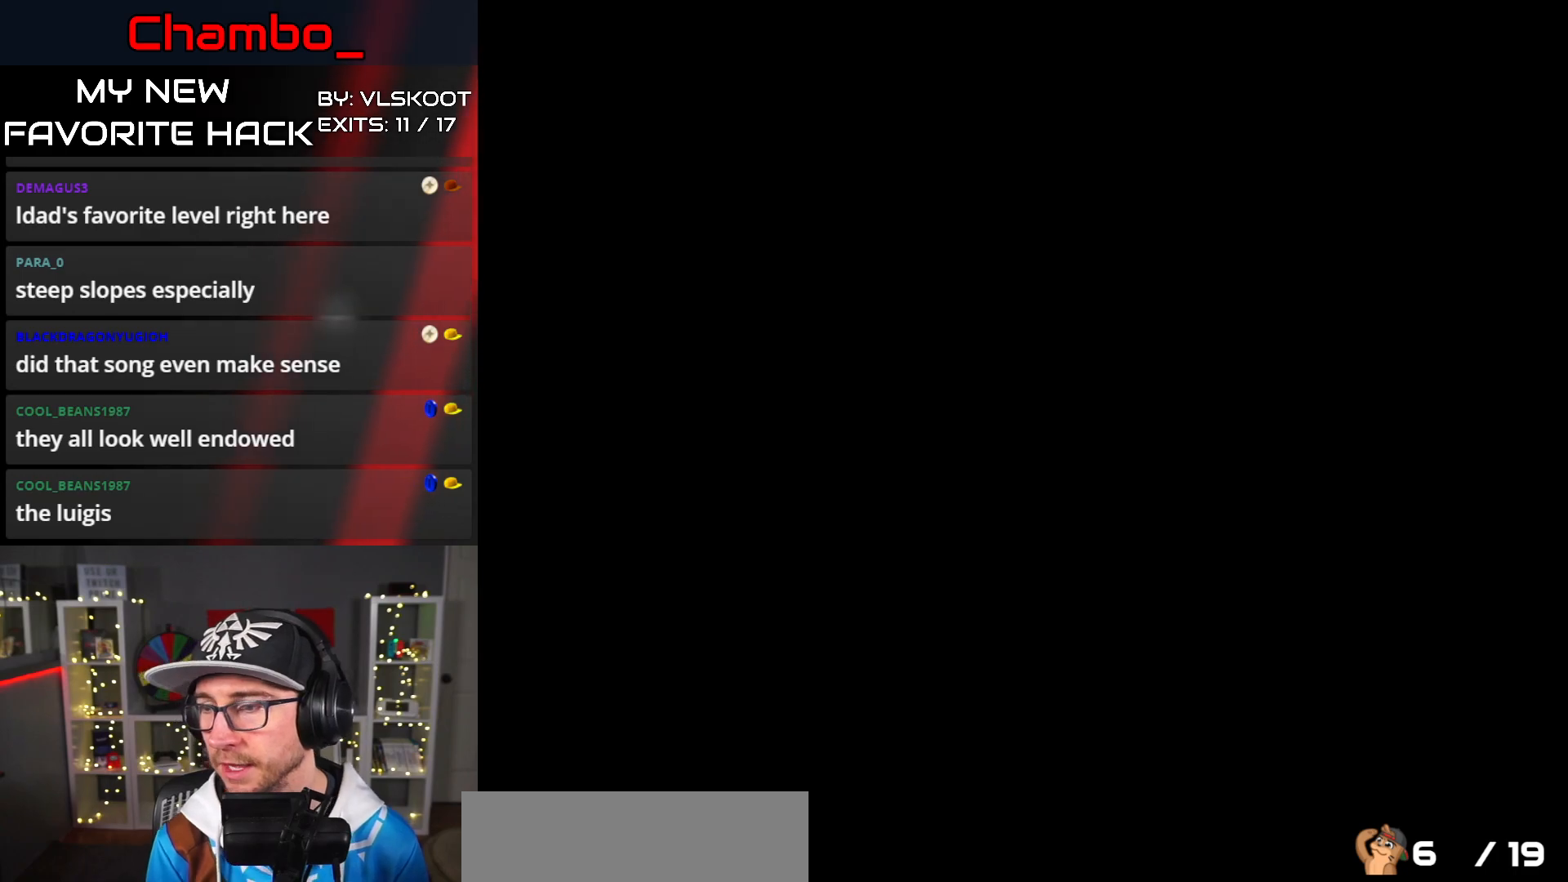
{"buttons": [], "events": []}
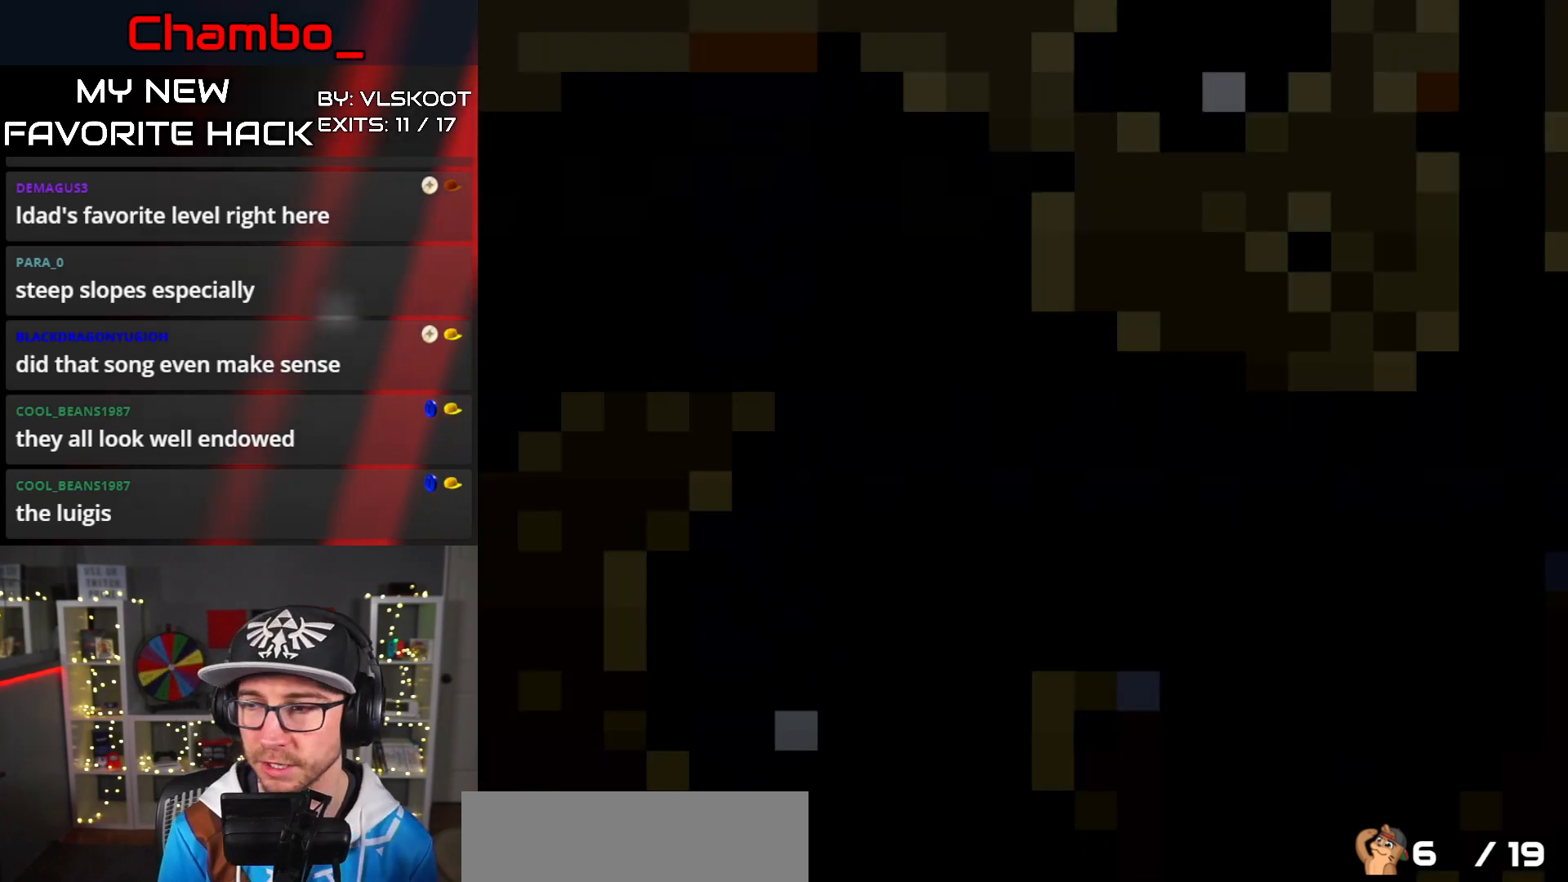
{"buttons": ["A", "X", "DPAD_RIGHT"], "events": [[333, "DPAD_RIGHT", "down"], [333, "X", "down"], [483, "A", "down"]]}
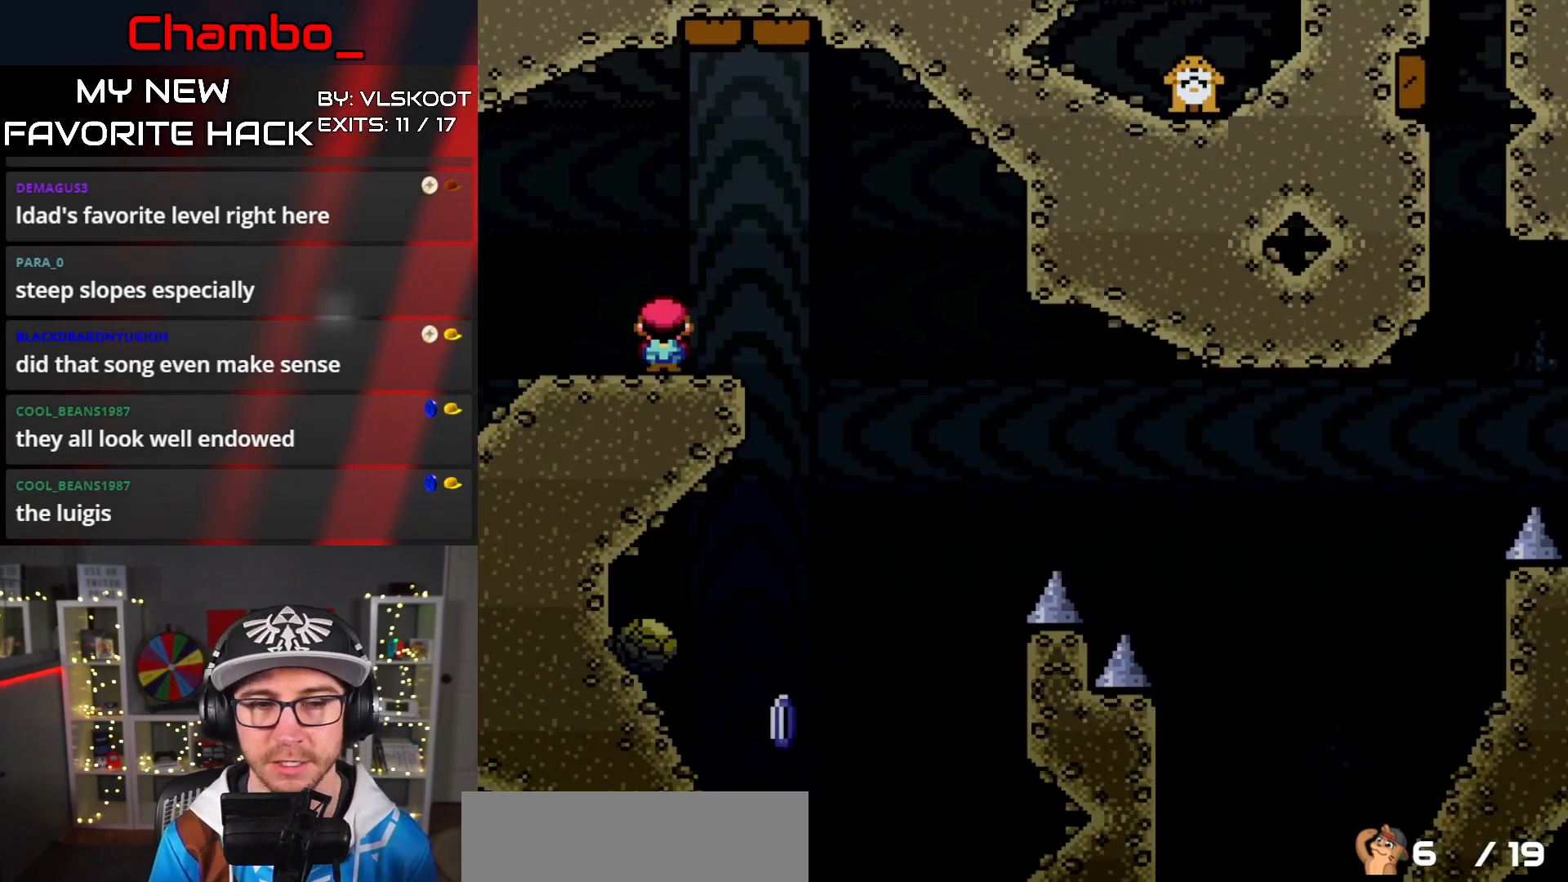
{"buttons": ["X", "DPAD_LEFT"], "events": [[67, "A", "up"], [300, "DPAD_LEFT", "down"], [300, "DPAD_RIGHT", "up"]]}
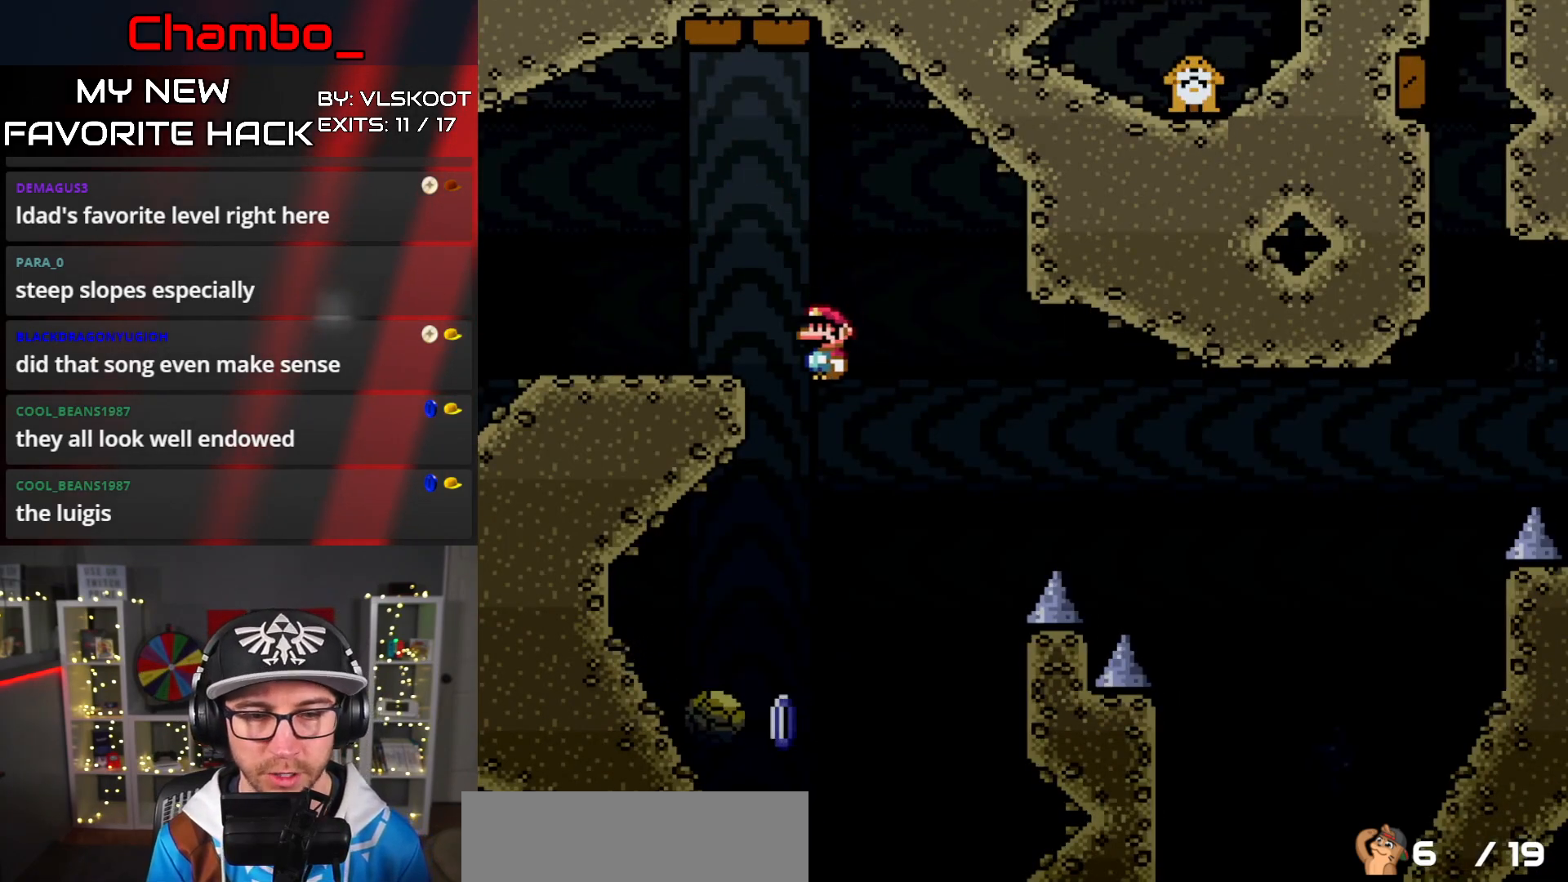
{"buttons": ["A", "X", "DPAD_RIGHT"], "events": [[133, "DPAD_DOWN", "down"], [133, "DPAD_LEFT", "up"], [150, "A", "down"], [150, "DPAD_DOWN", "up"], [150, "DPAD_RIGHT", "down"]]}
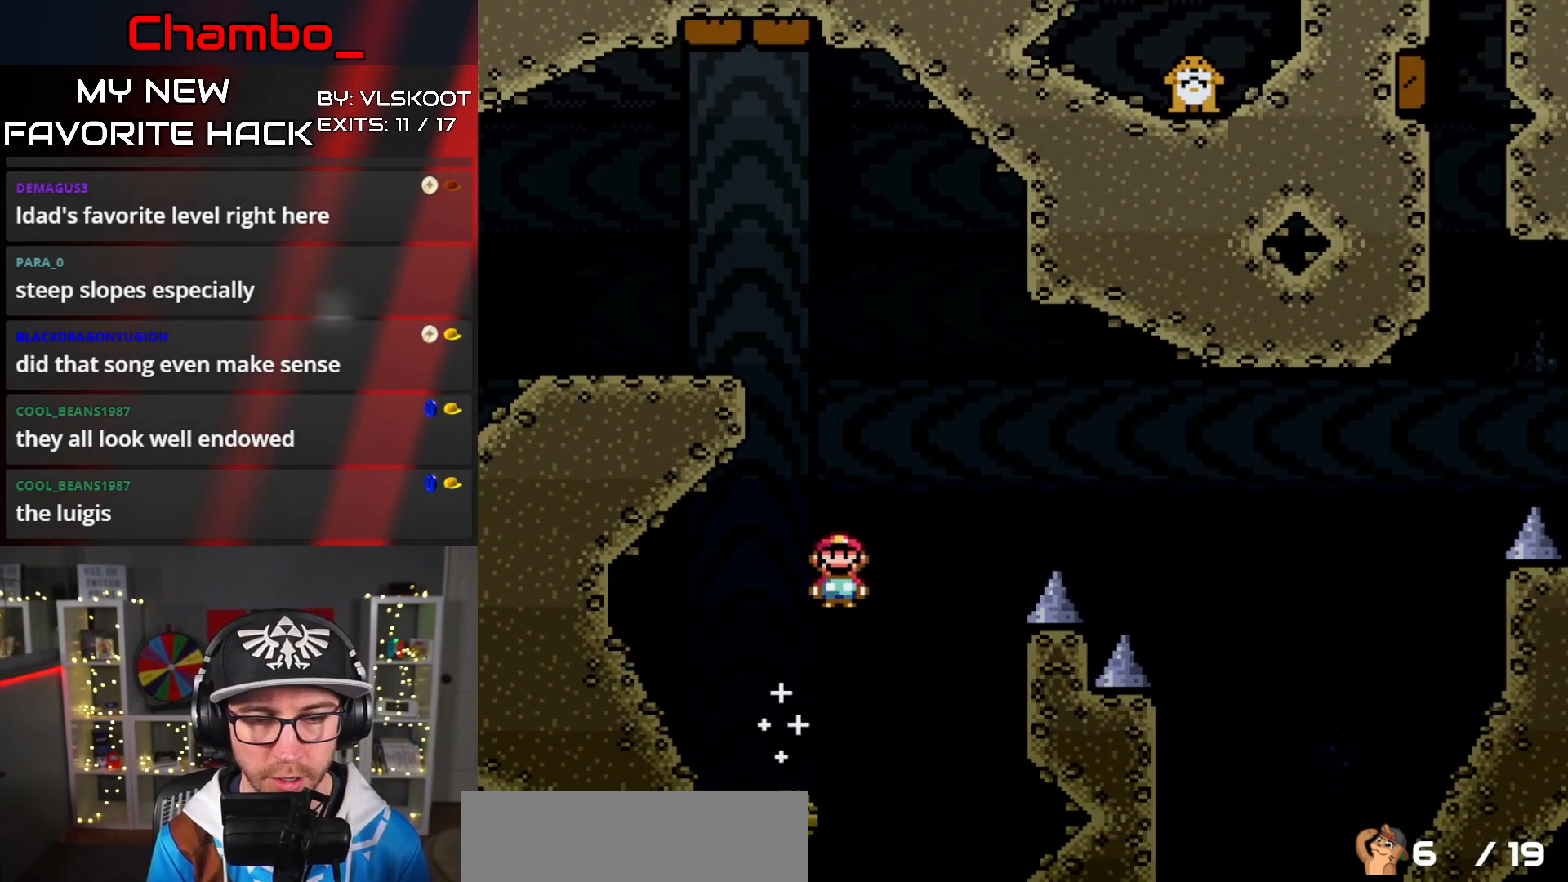
{"buttons": ["A", "X", "DPAD_RIGHT"], "events": [[383, "A", "up"], [433, "A", "down"]]}
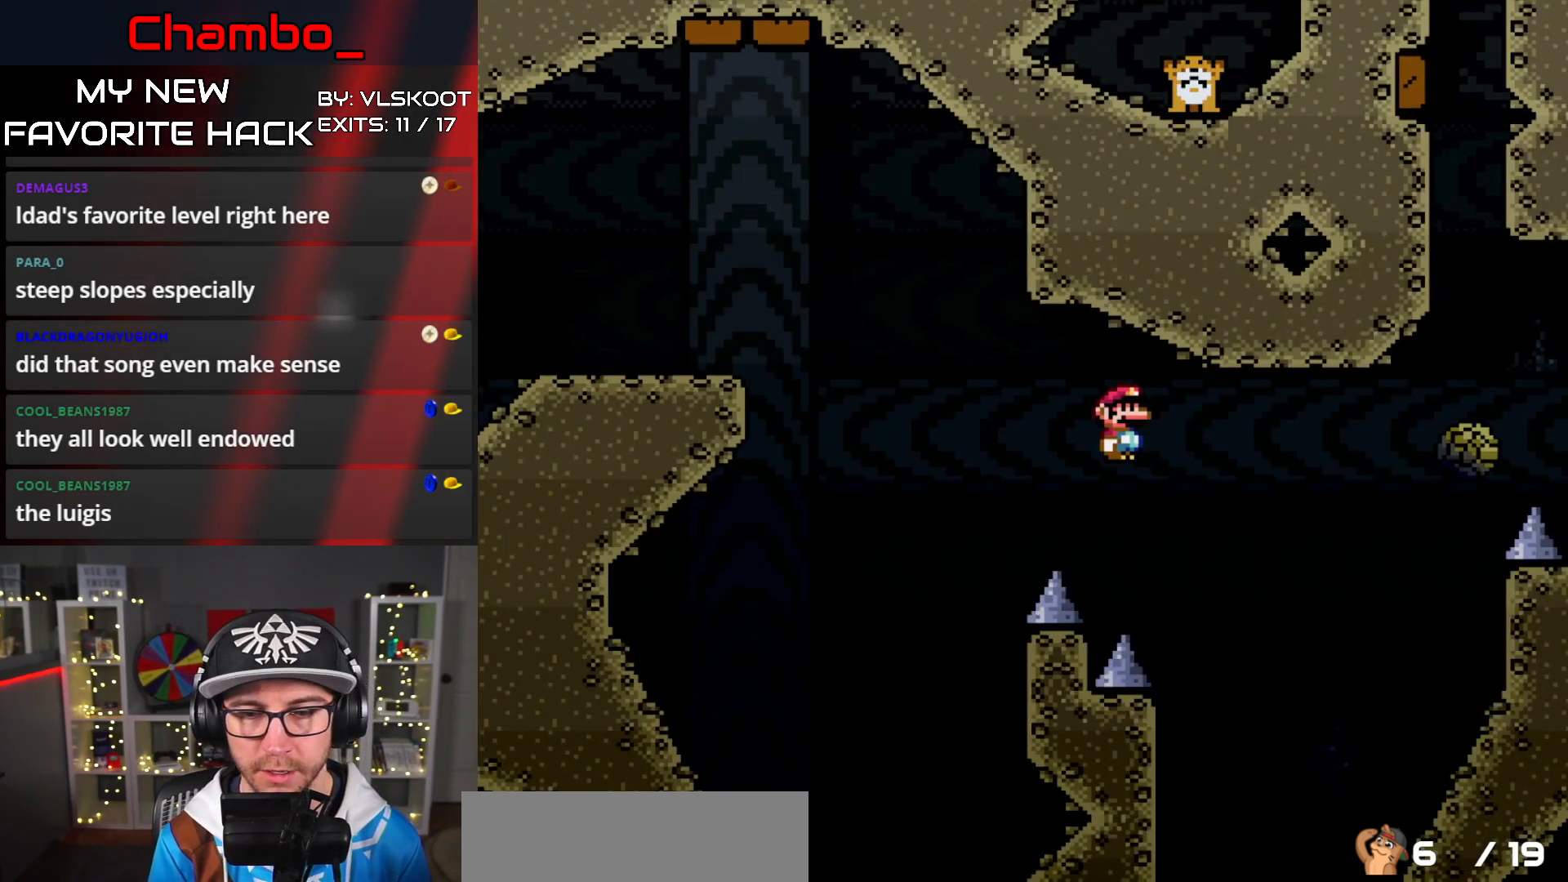
{"buttons": ["X", "DPAD_LEFT"], "events": [[200, "A", "up"], [367, "DPAD_RIGHT", "up"], [383, "DPAD_LEFT", "down"]]}
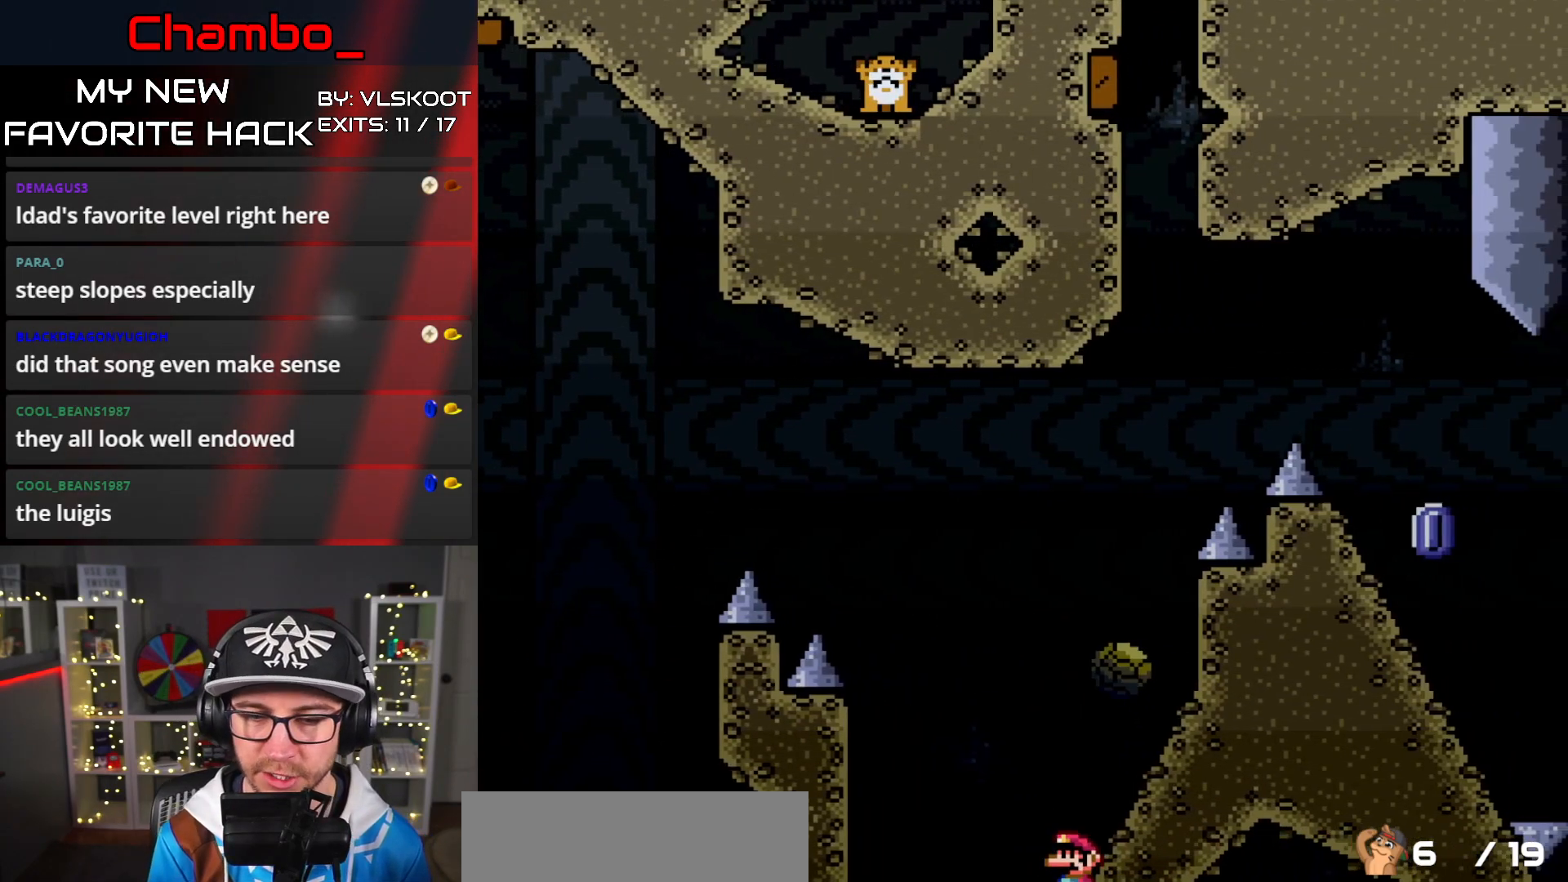
{"buttons": ["A", "X", "DPAD_RIGHT"], "events": [[17, "A", "down"], [233, "A", "up"], [267, "DPAD_LEFT", "up"], [267, "DPAD_RIGHT", "down"], [383, "A", "down"]]}
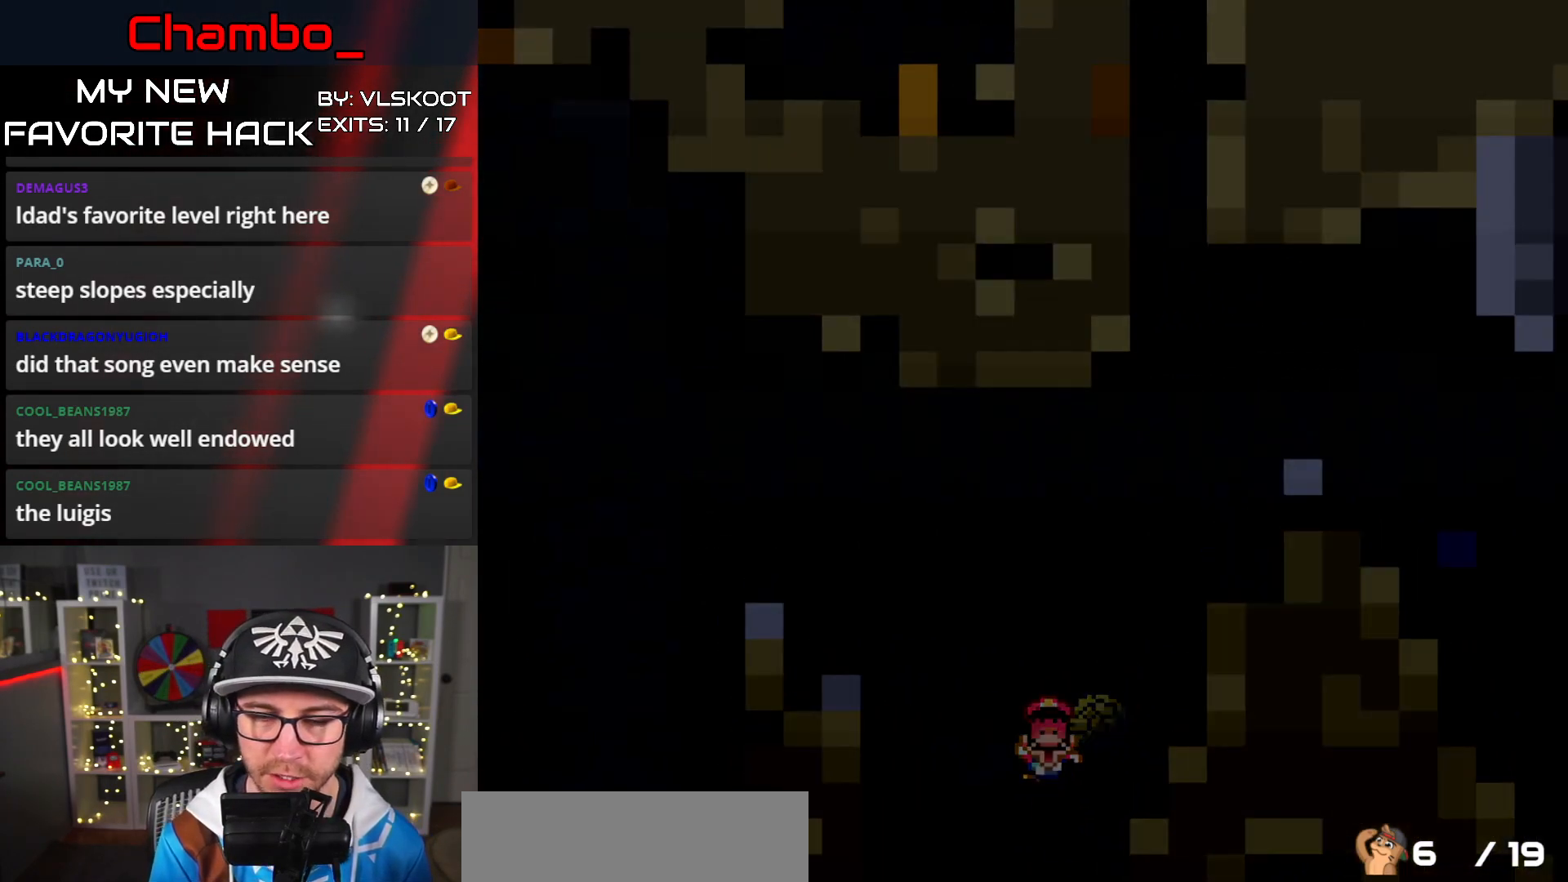
{"buttons": [], "events": [[17, "DPAD_RIGHT", "up"], [83, "A", "up"], [133, "X", "up"]]}
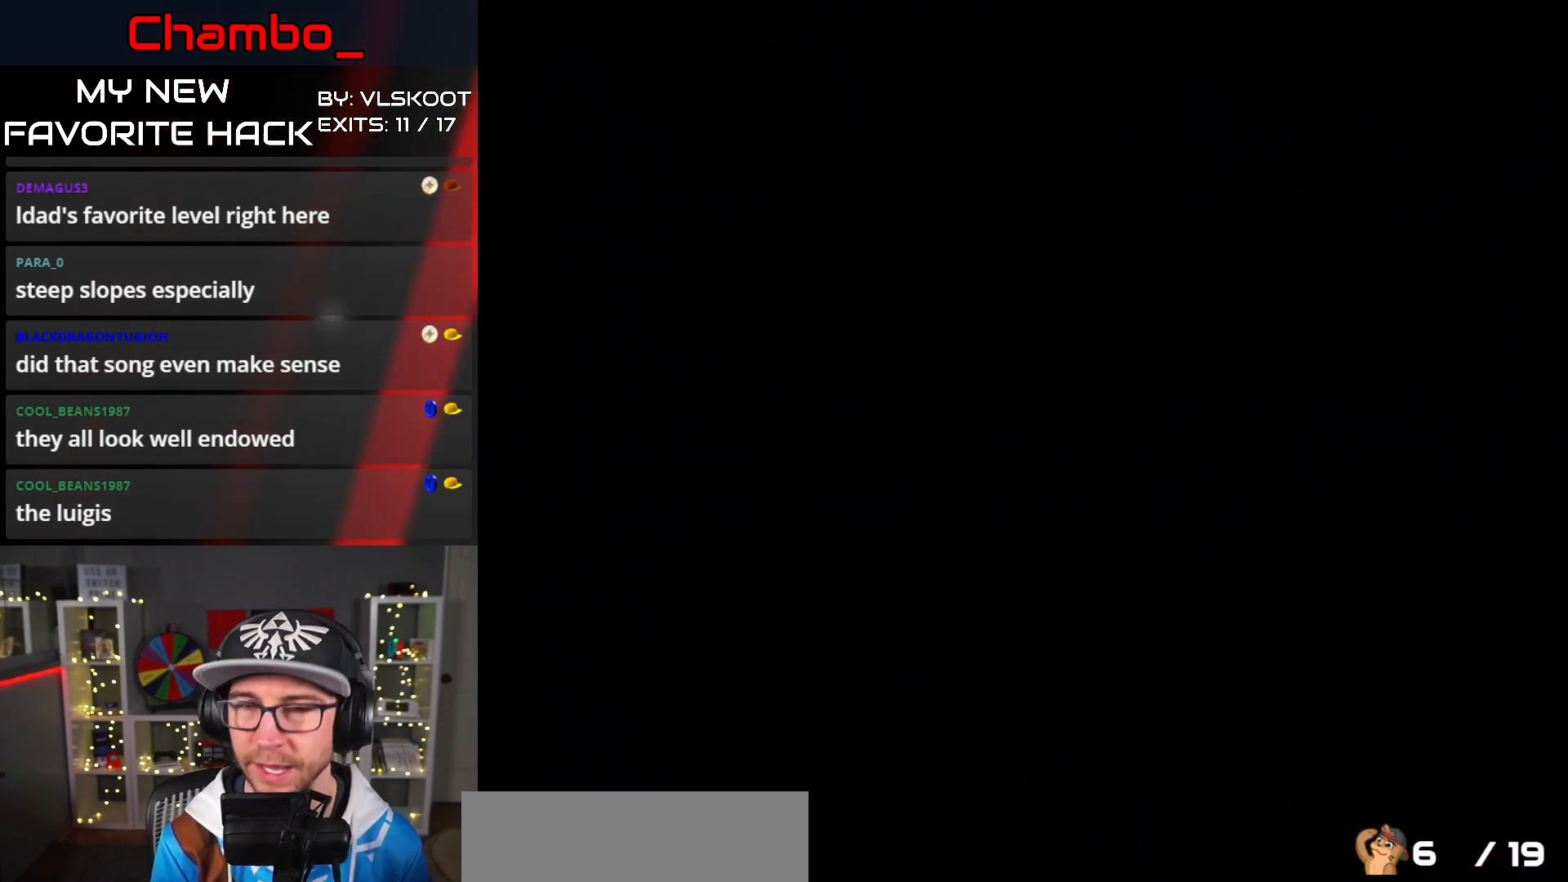
{"buttons": [], "events": []}
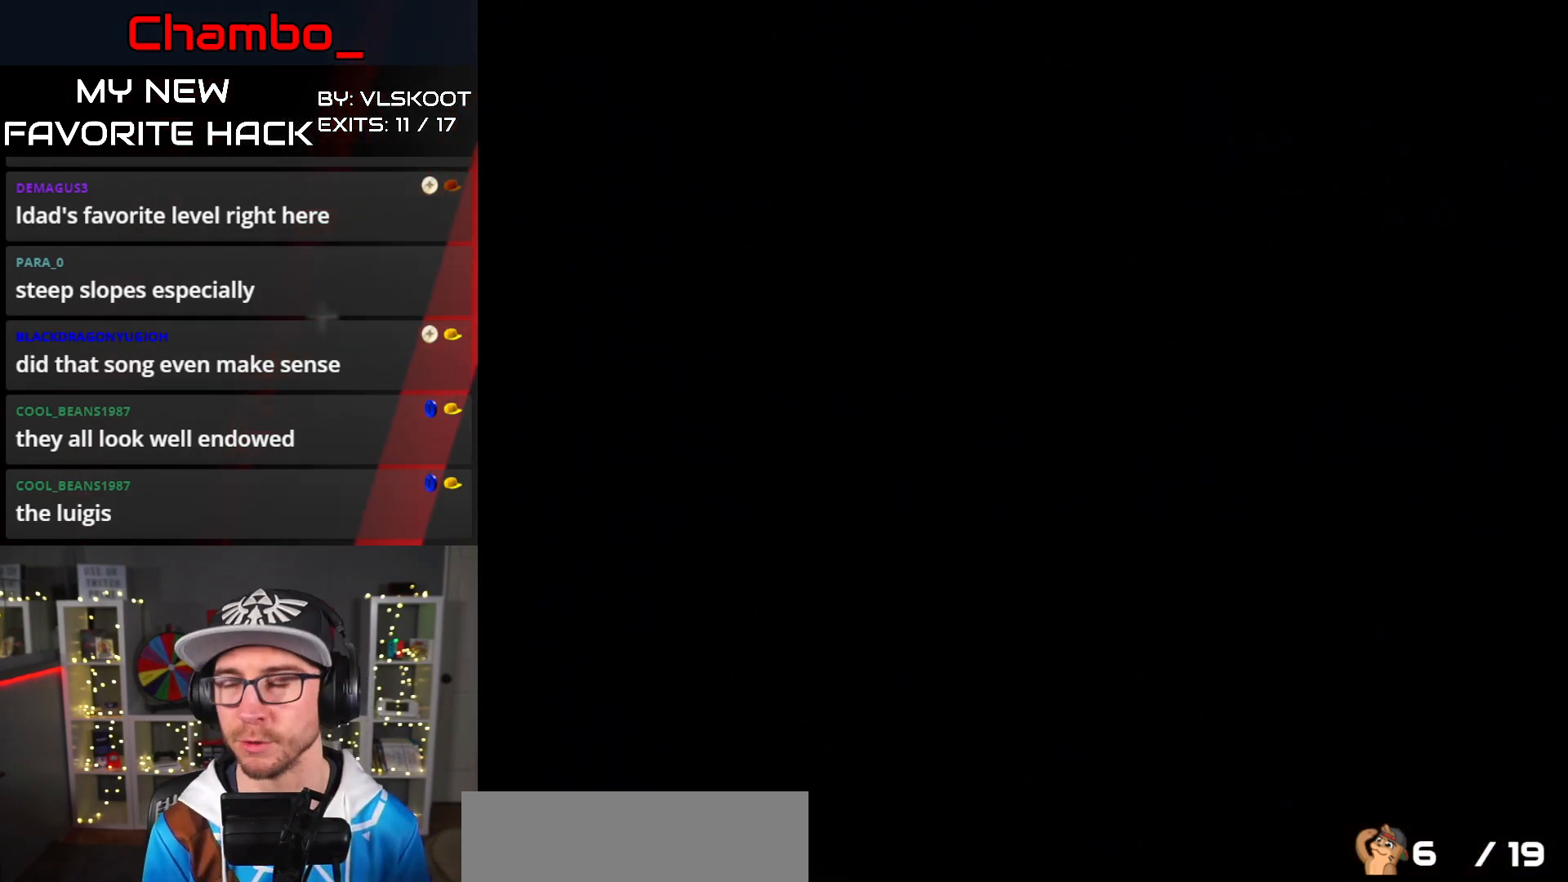
{"buttons": [], "events": []}
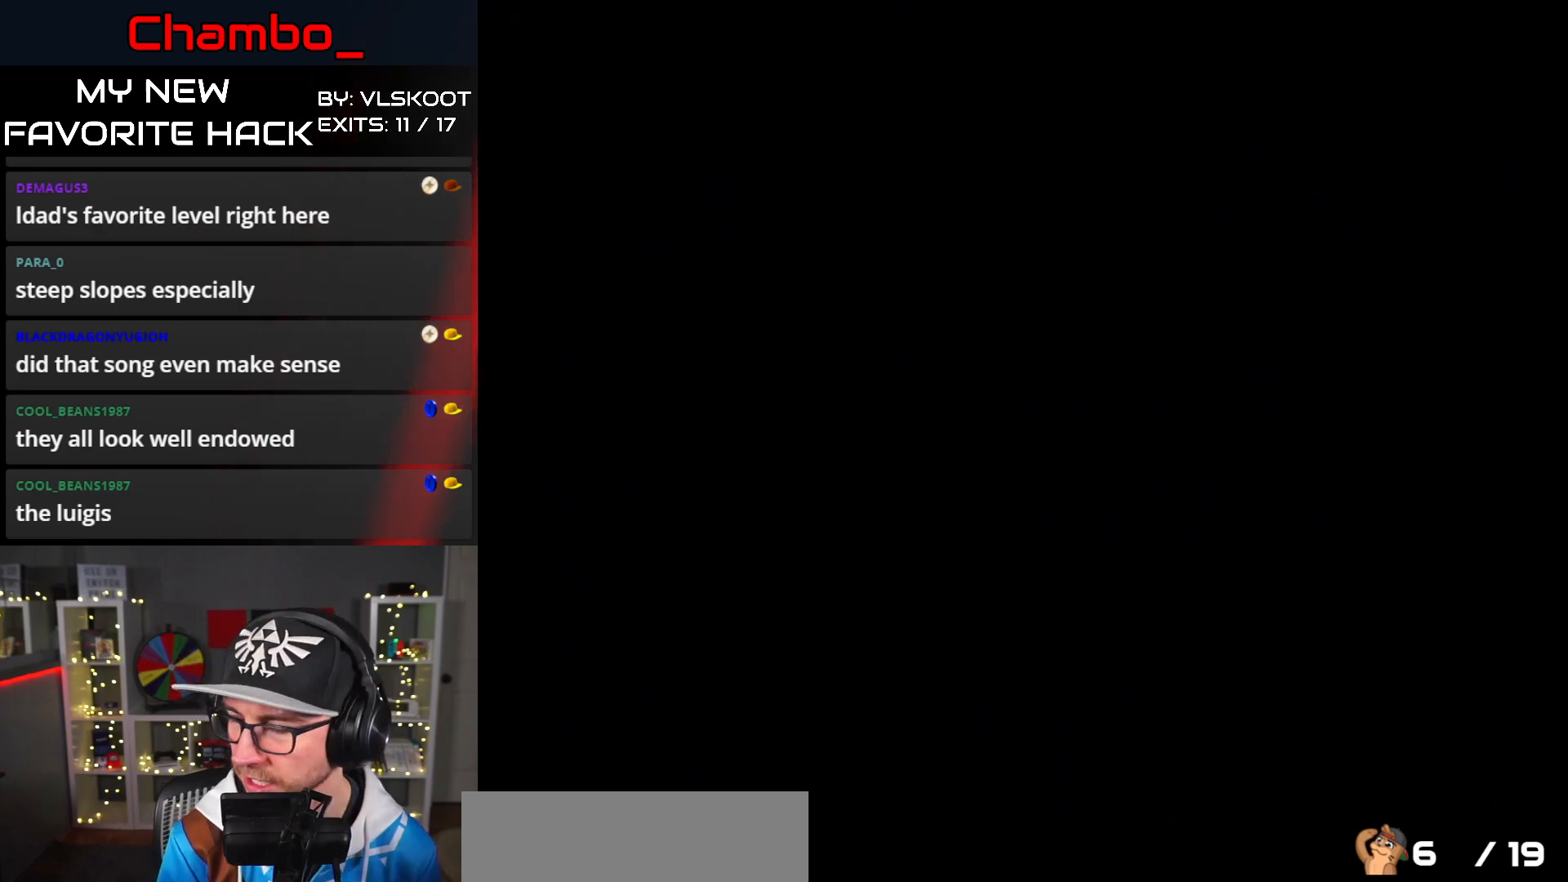
{"buttons": ["DPAD_RIGHT"], "events": [[467, "DPAD_RIGHT", "down"]]}
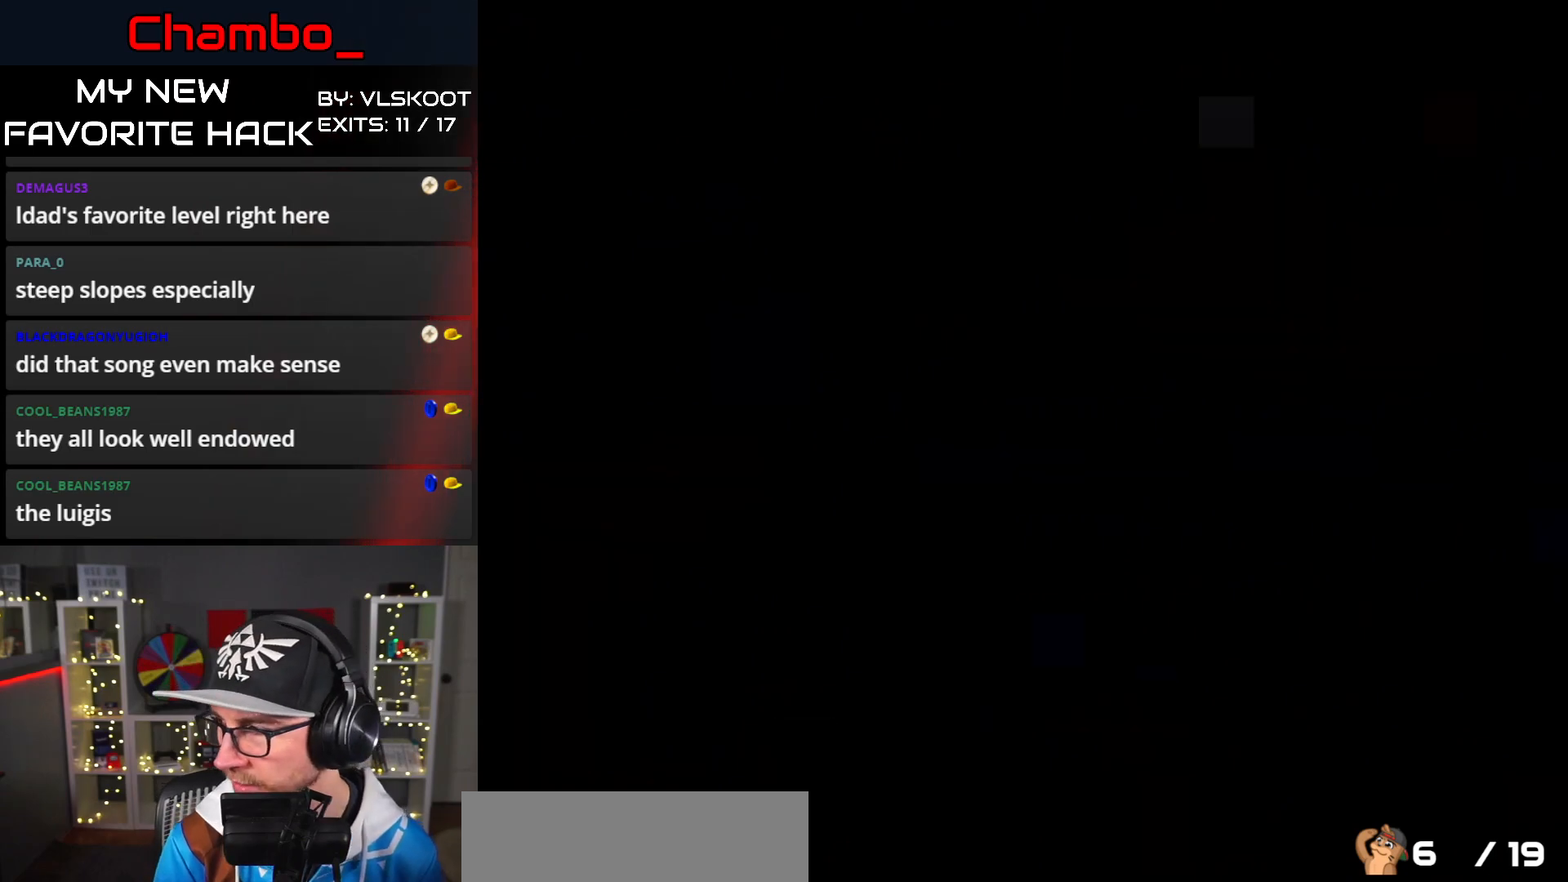
{"buttons": ["A", "X", "DPAD_RIGHT"], "events": [[33, "X", "down"], [200, "DPAD_RIGHT", "up"], [383, "DPAD_RIGHT", "down"], [500, "A", "down"]]}
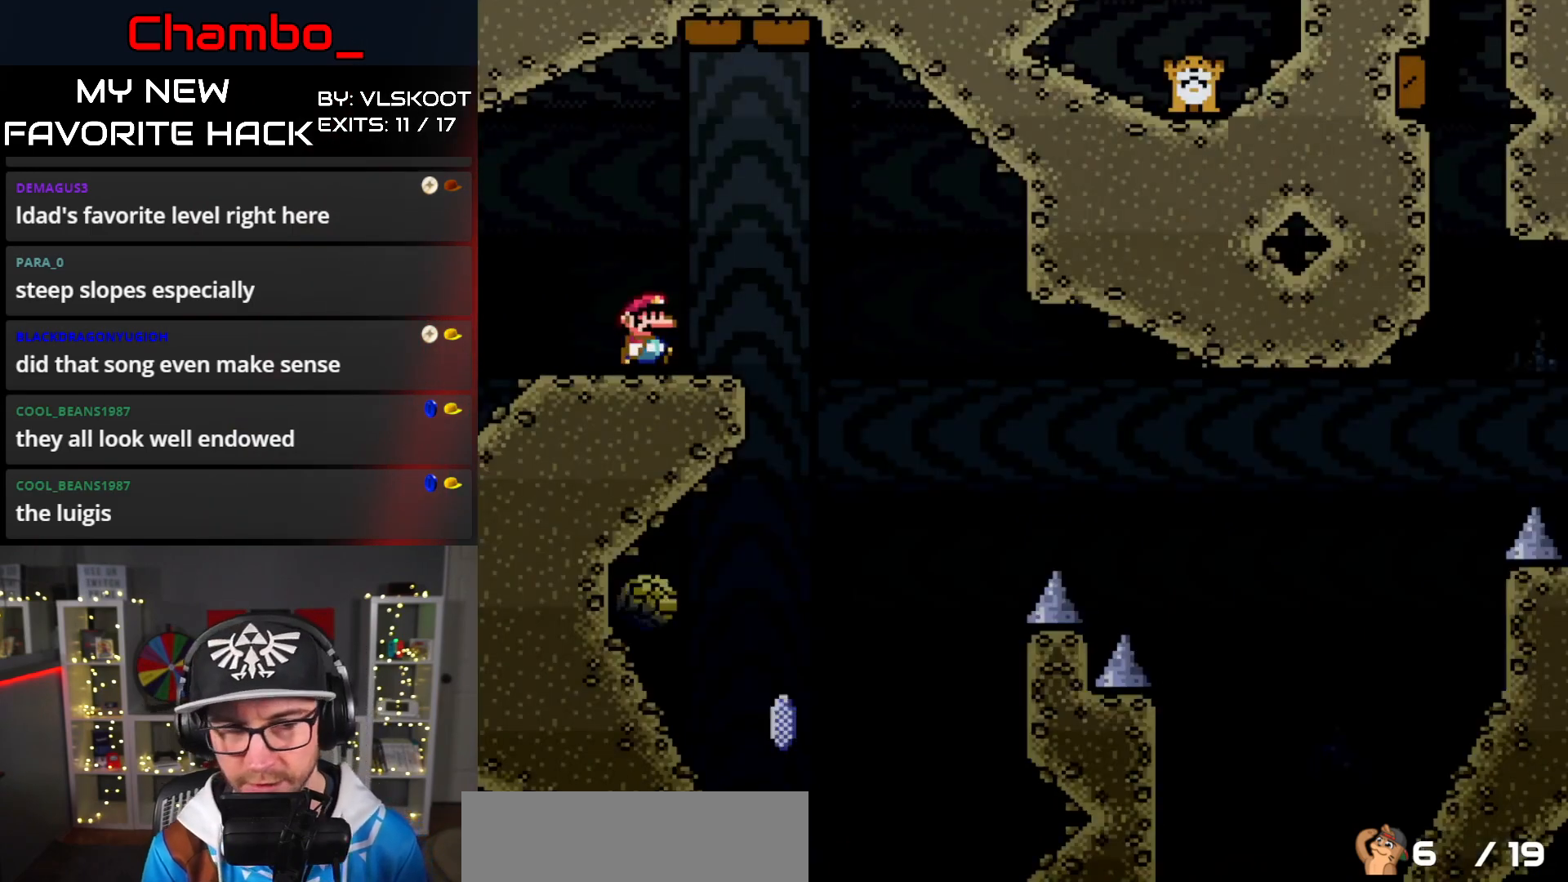
{"buttons": ["X", "DPAD_LEFT"], "events": [[100, "A", "up"], [367, "A", "down"], [367, "DPAD_RIGHT", "up"], [383, "DPAD_LEFT", "down"], [467, "A", "up"]]}
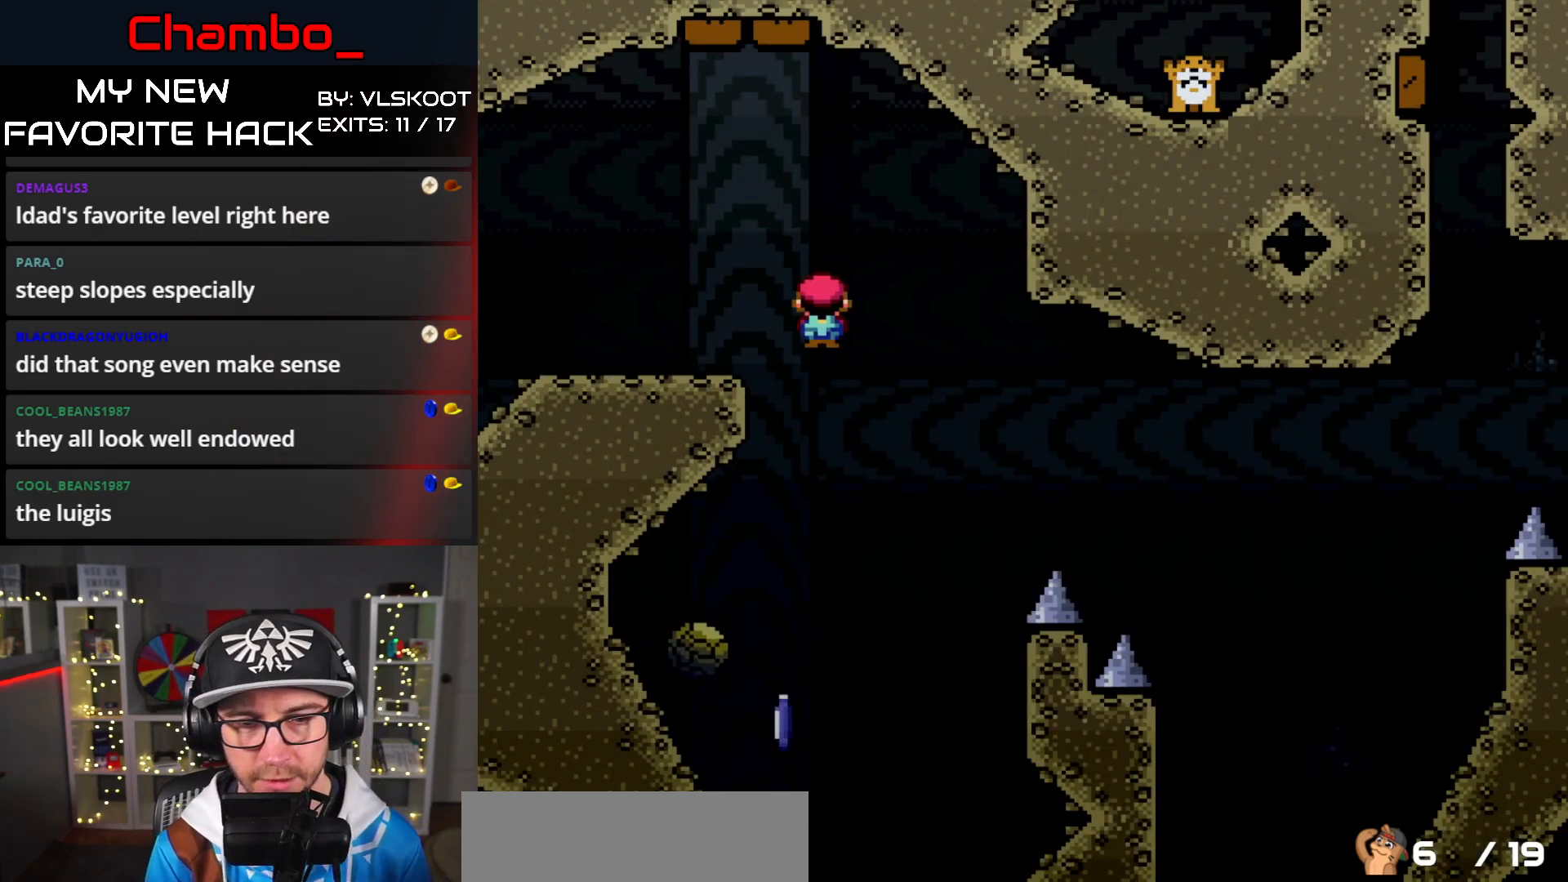
{"buttons": ["A", "X", "DPAD_RIGHT"], "events": [[67, "A", "down"], [200, "DPAD_LEFT", "up"], [200, "DPAD_RIGHT", "down"]]}
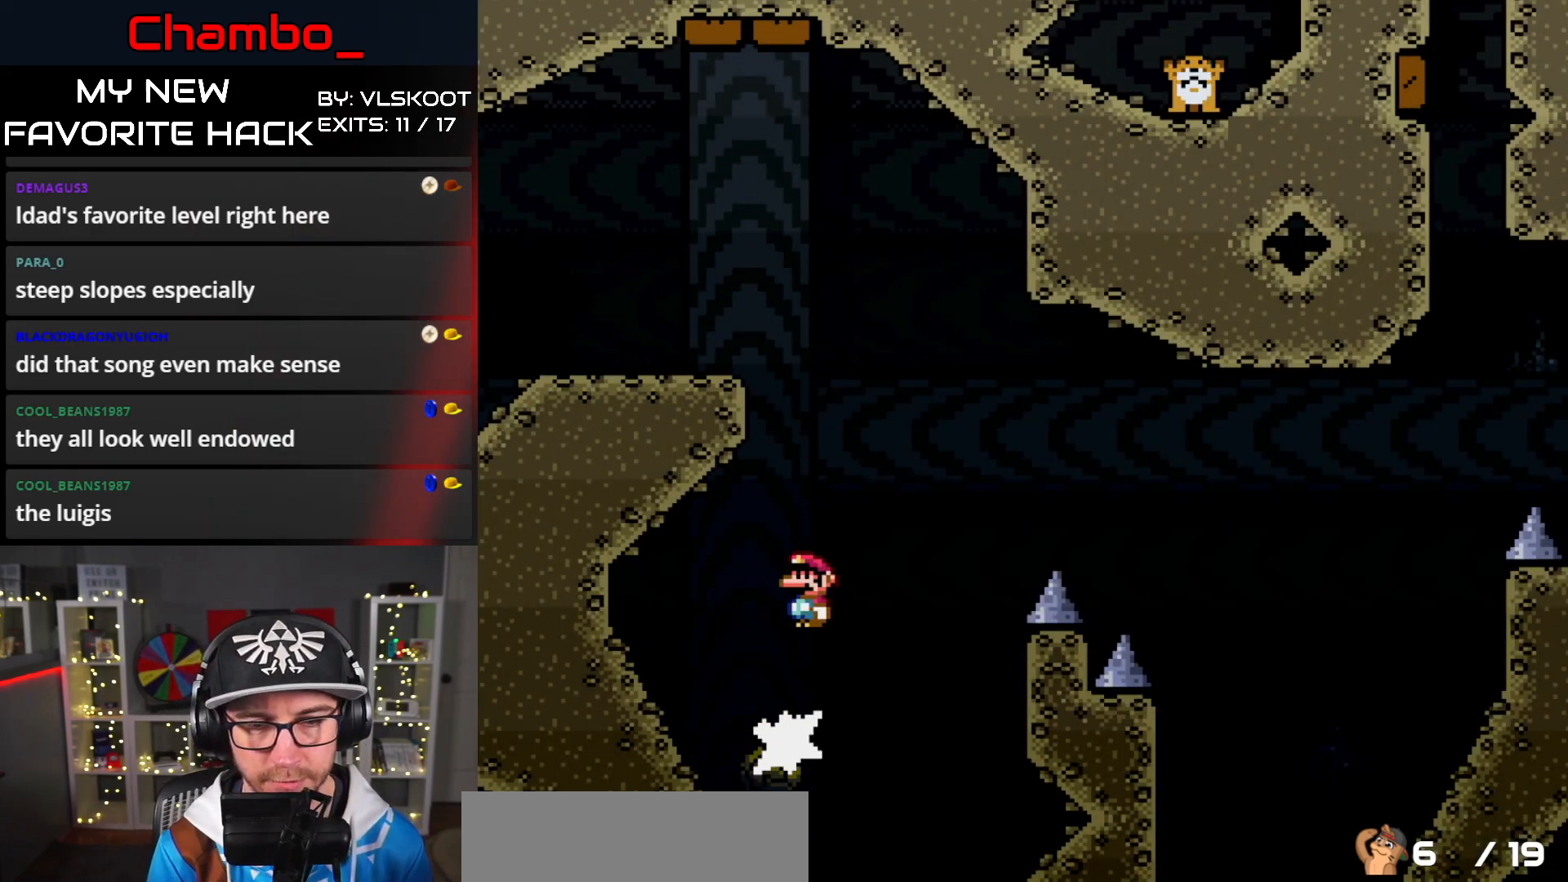
{"buttons": ["A", "X", "DPAD_RIGHT"], "events": []}
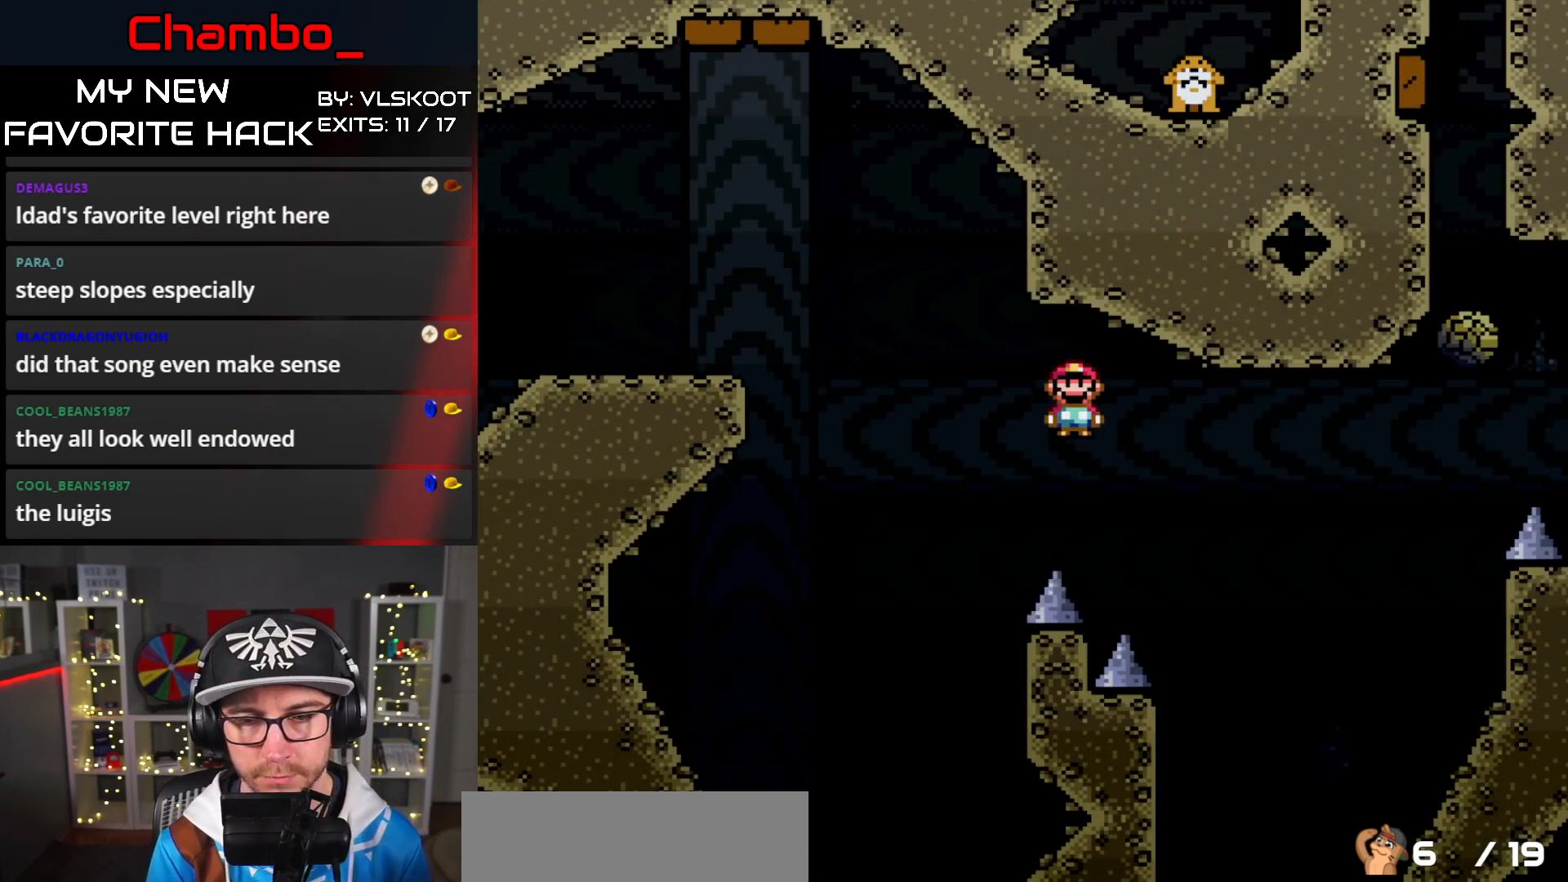
{"buttons": ["X", "DPAD_LEFT"], "events": [[417, "A", "up"], [483, "DPAD_LEFT", "down"], [483, "DPAD_RIGHT", "up"]]}
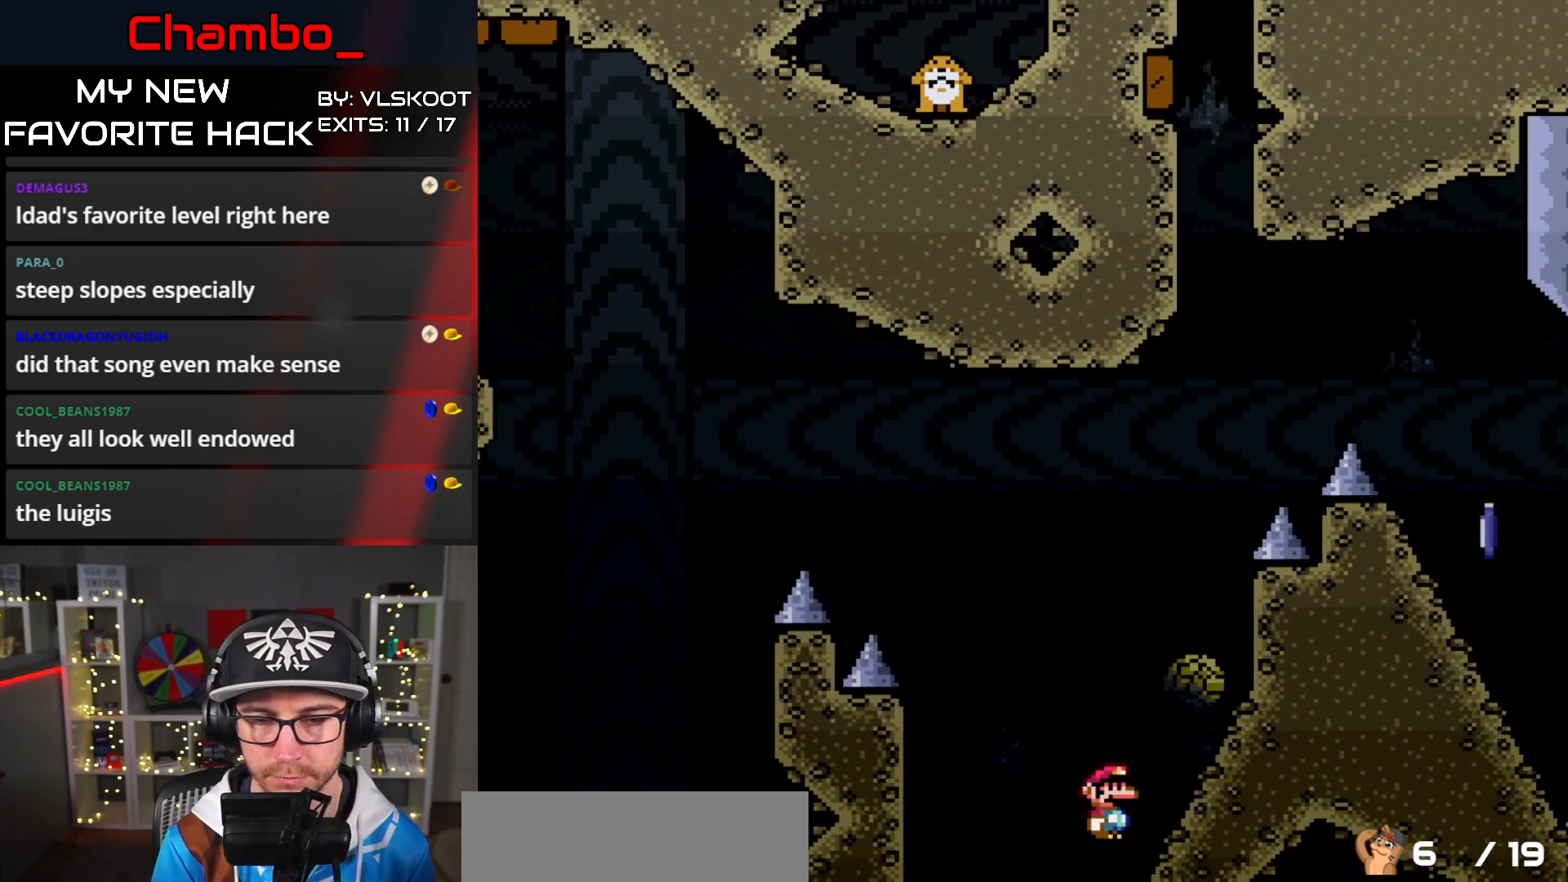
{"buttons": ["A", "X", "DPAD_RIGHT"], "events": [[133, "A", "down"], [417, "DPAD_LEFT", "up"], [433, "DPAD_UP", "down"], [450, "DPAD_RIGHT", "down"], [450, "DPAD_UP", "up"]]}
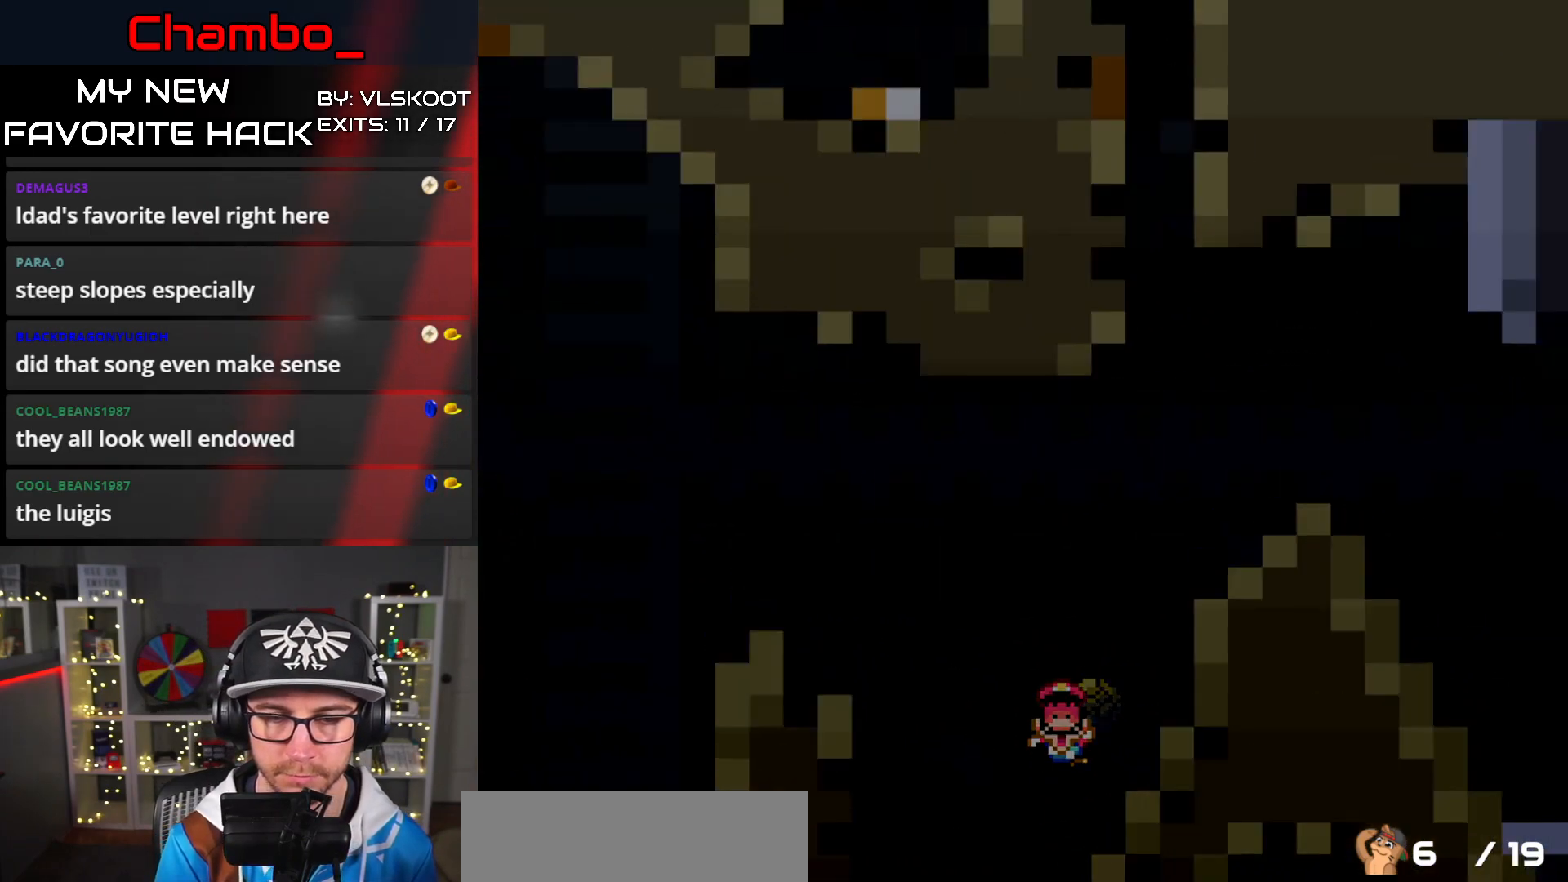
{"buttons": [], "events": [[33, "A", "up"], [50, "DPAD_RIGHT", "up"], [133, "X", "up"]]}
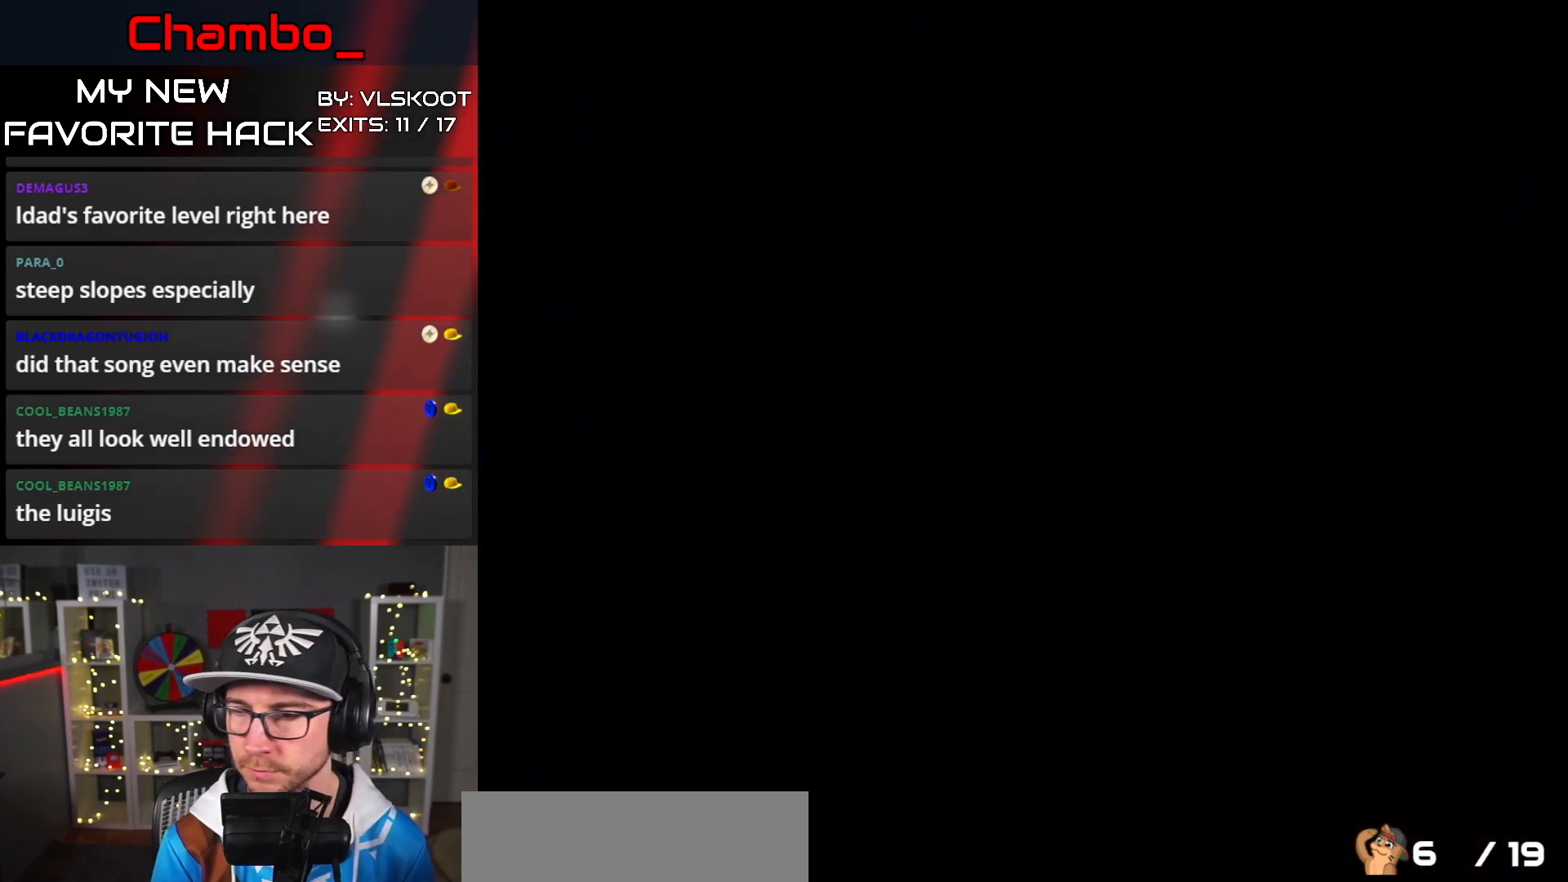
{"buttons": [], "events": []}
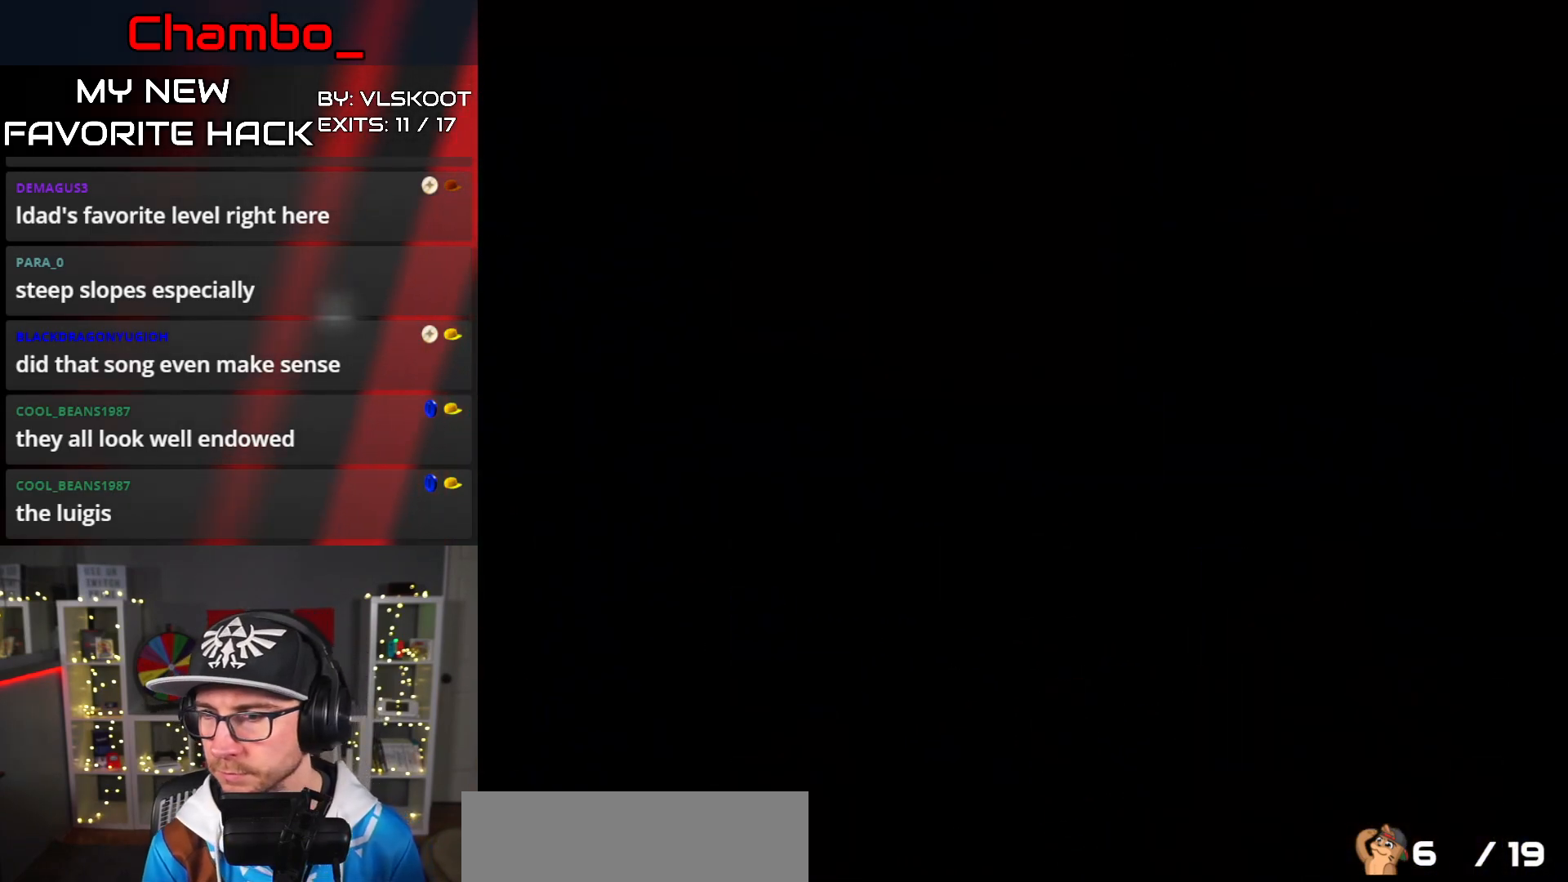
{"buttons": [], "events": []}